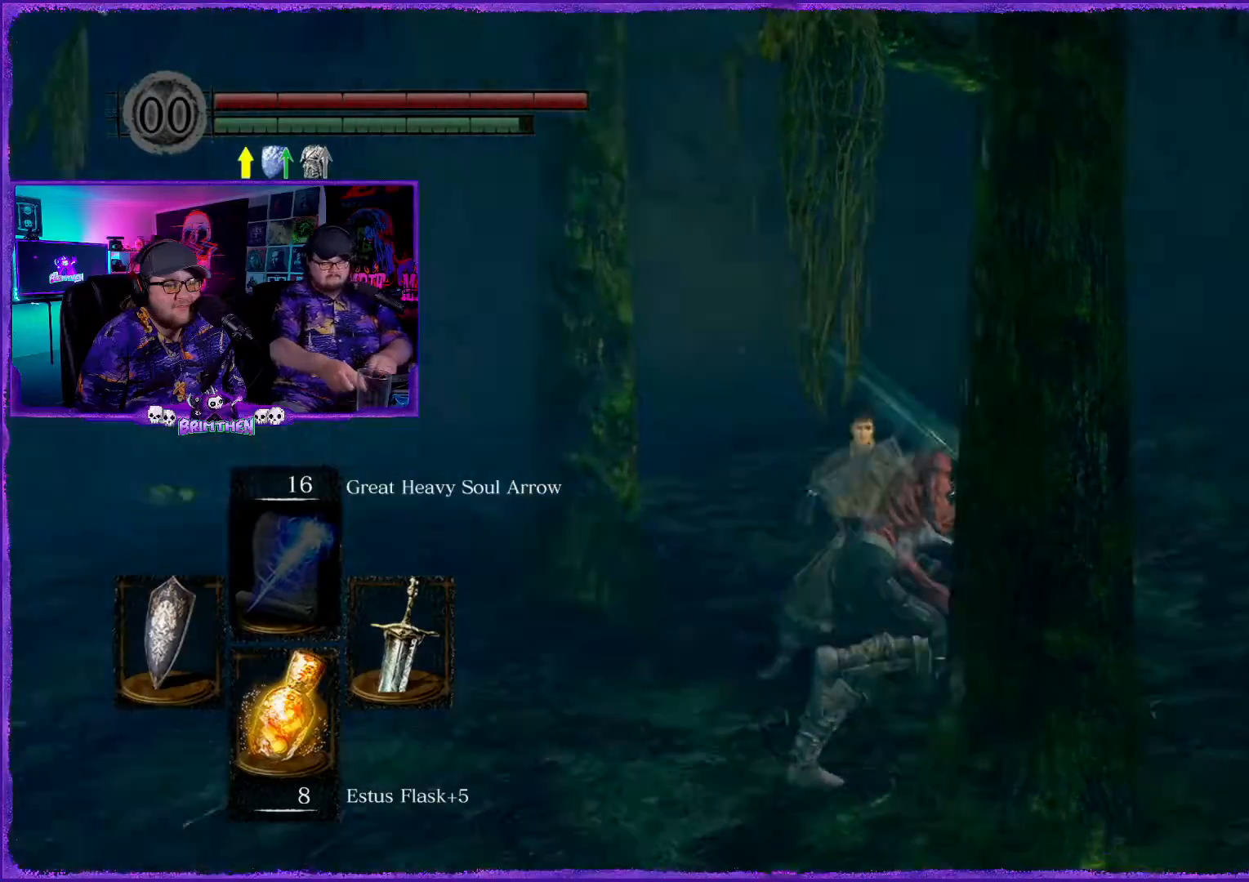
Gameplay with a controller (PlayStation layout); each line is a JSON object with the inputs held at the frame after it. "events" lists button and stick changes between this image and that frame as [ms after this image, input, new state], when the widget could be followed in between.
{"buttons": ["CIRCLE"], "left_stick": "up", "right_stick": "center", "events": [[217, "left_stick", "up"]]}
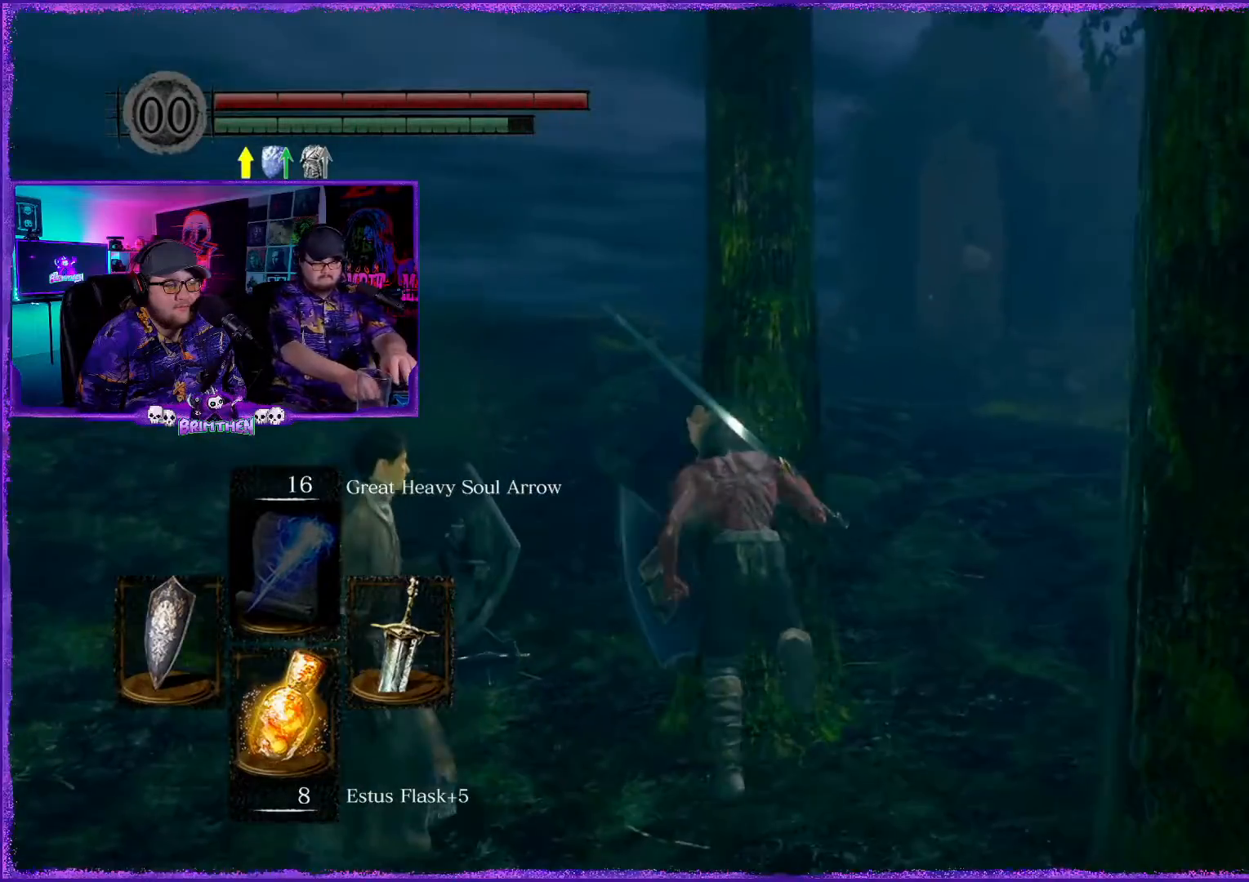
{"buttons": ["CIRCLE"], "left_stick": "up-left", "right_stick": "center", "events": [[50, "left_stick", "up-left"]]}
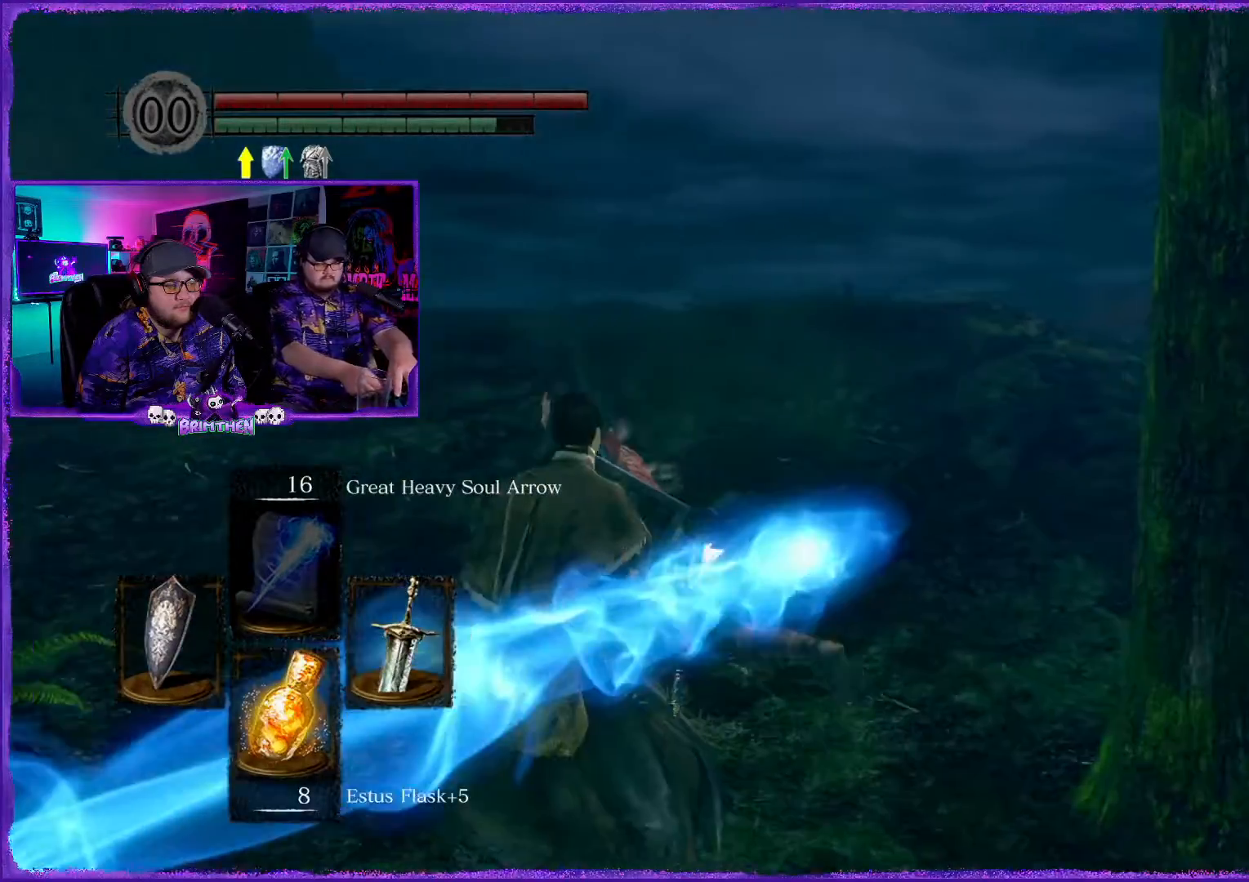
{"buttons": [], "left_stick": "down-left", "right_stick": "center", "events": [[117, "left_stick", "left"], [300, "left_stick", "down-left"], [467, "CIRCLE", "up"]]}
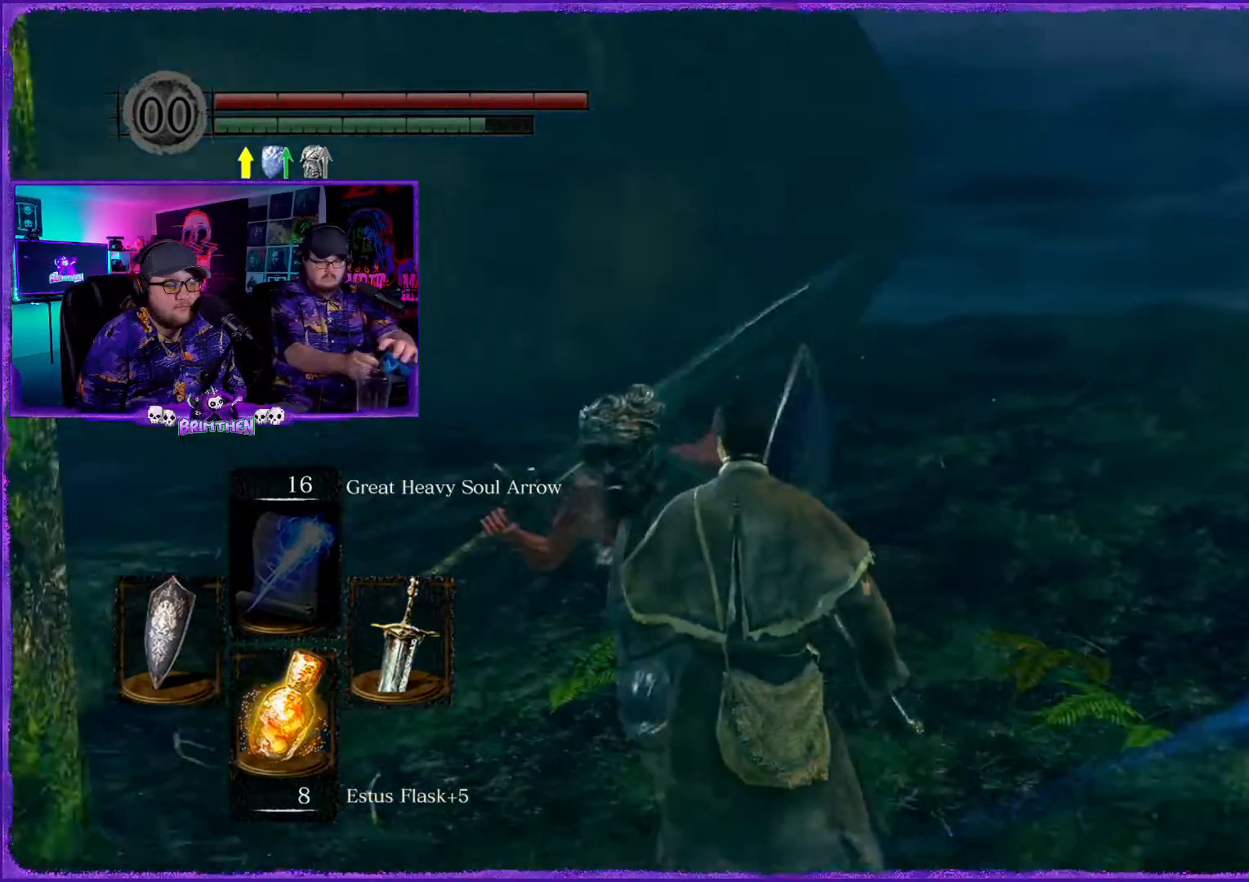
{"buttons": [], "left_stick": "down", "right_stick": "center", "events": [[117, "left_stick", "down"]]}
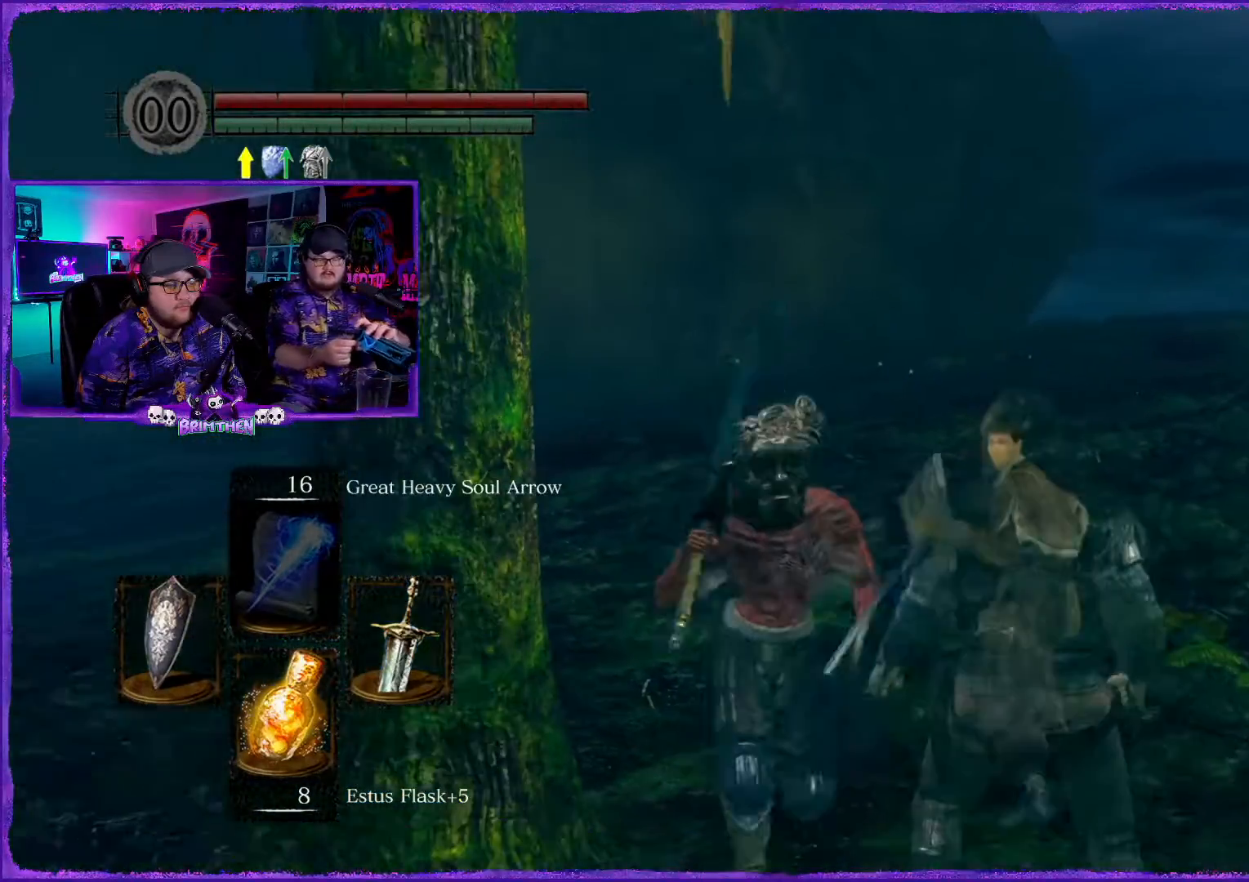
{"buttons": [], "left_stick": "right", "right_stick": "center", "events": [[66, "left_stick", "down-right"], [200, "left_stick", "right"]]}
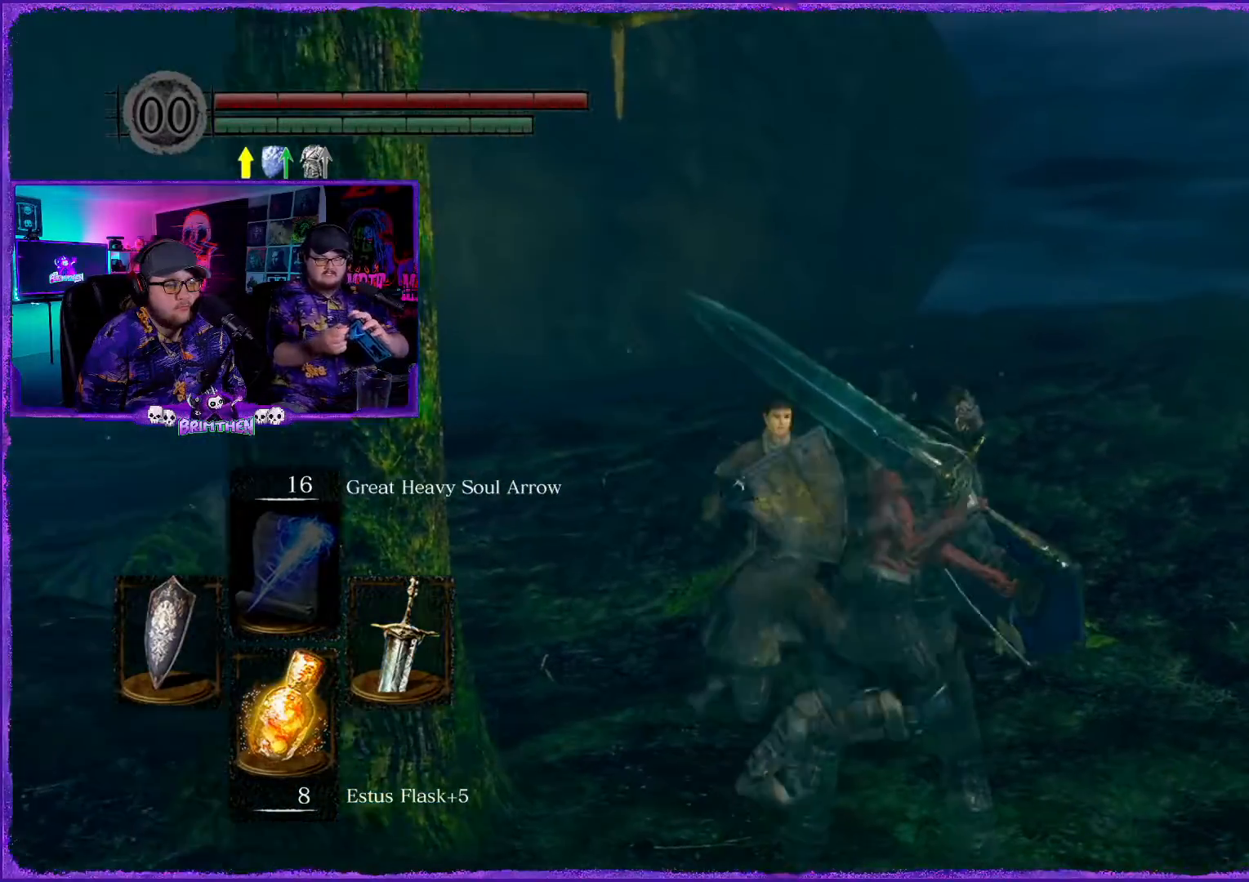
{"buttons": [], "left_stick": "up", "right_stick": "left", "events": [[184, "right_stick", "left"], [217, "left_stick", "up-right"], [451, "left_stick", "up"]]}
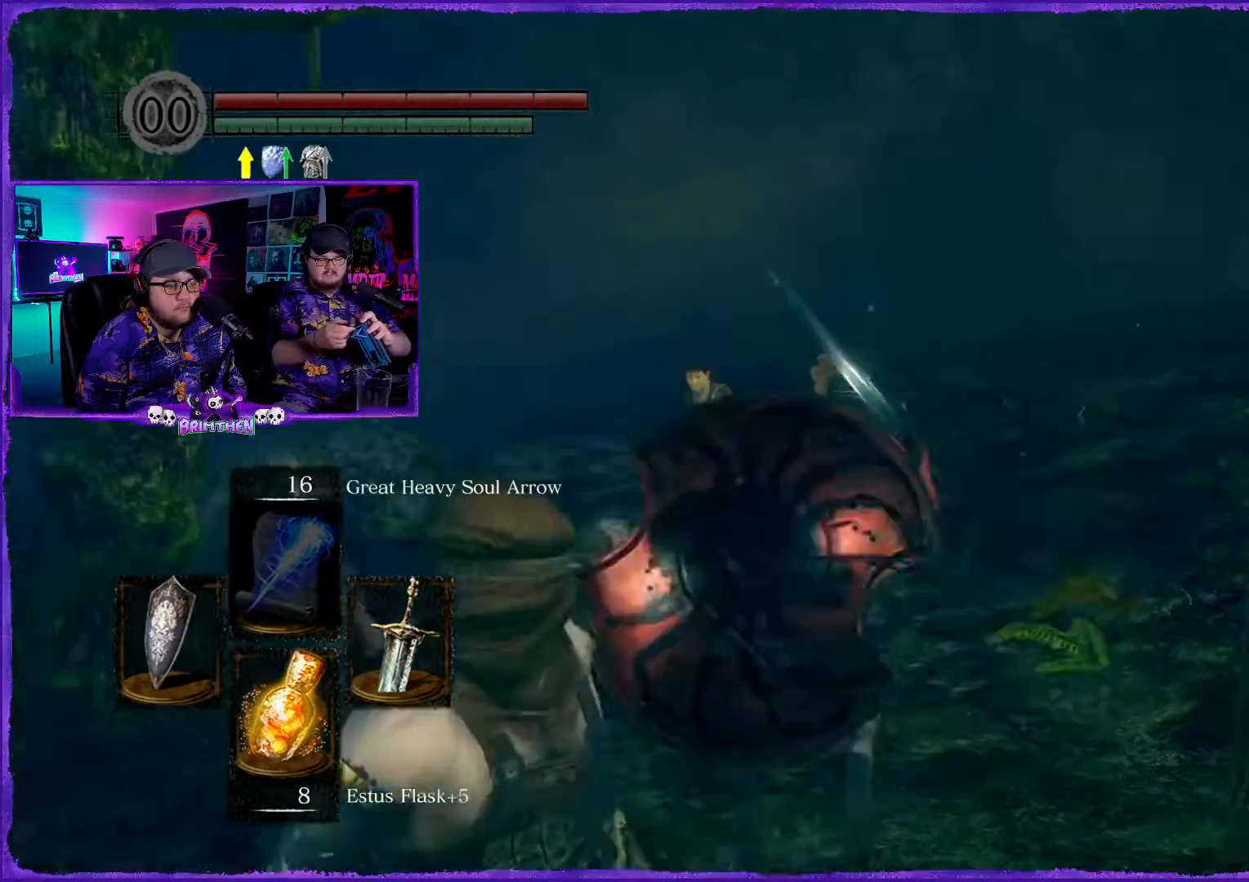
{"buttons": [], "left_stick": "up-right", "right_stick": "left", "events": [[117, "right_stick", "center"], [183, "left_stick", "up-right"], [350, "right_stick", "left"]]}
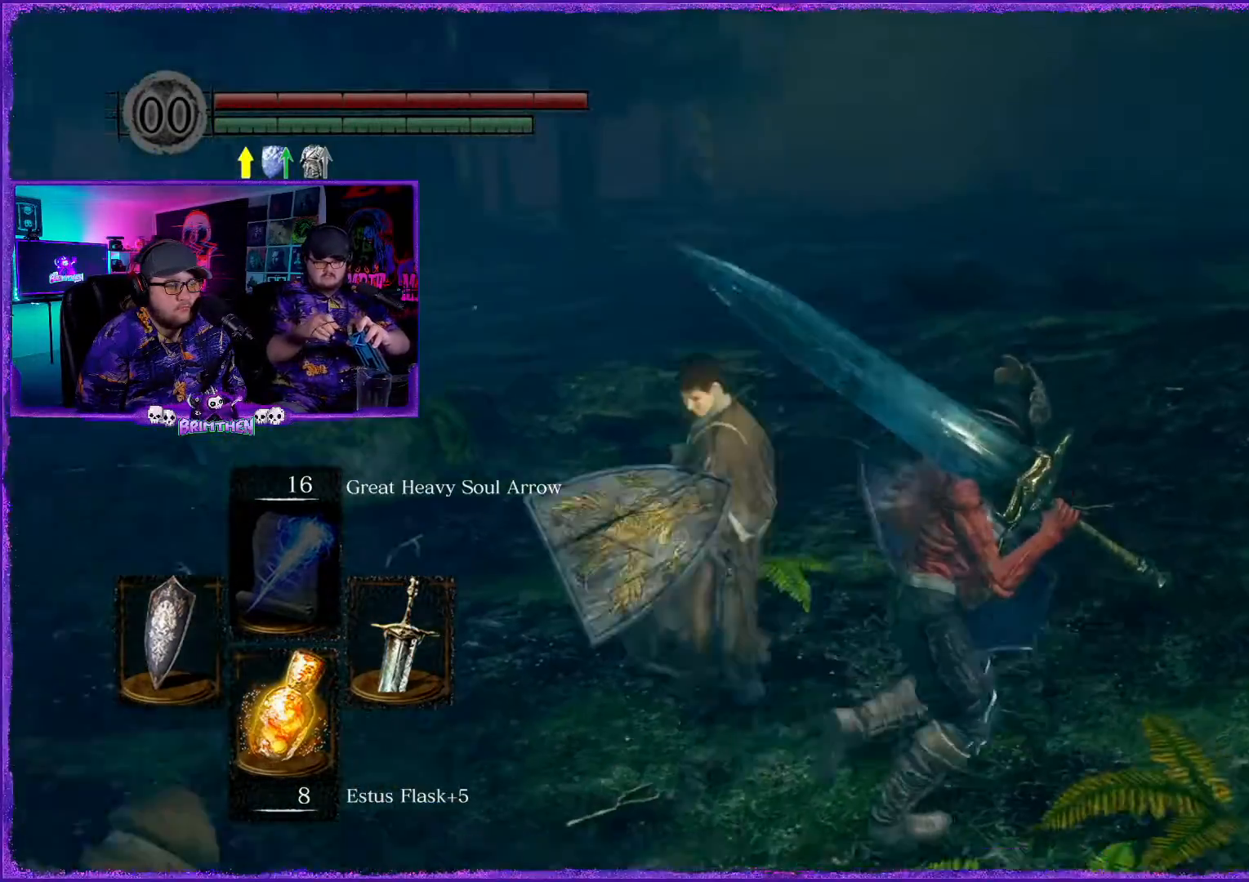
{"buttons": [], "left_stick": "up-right", "right_stick": "left", "events": [[84, "right_stick", "center"], [200, "right_stick", "left"]]}
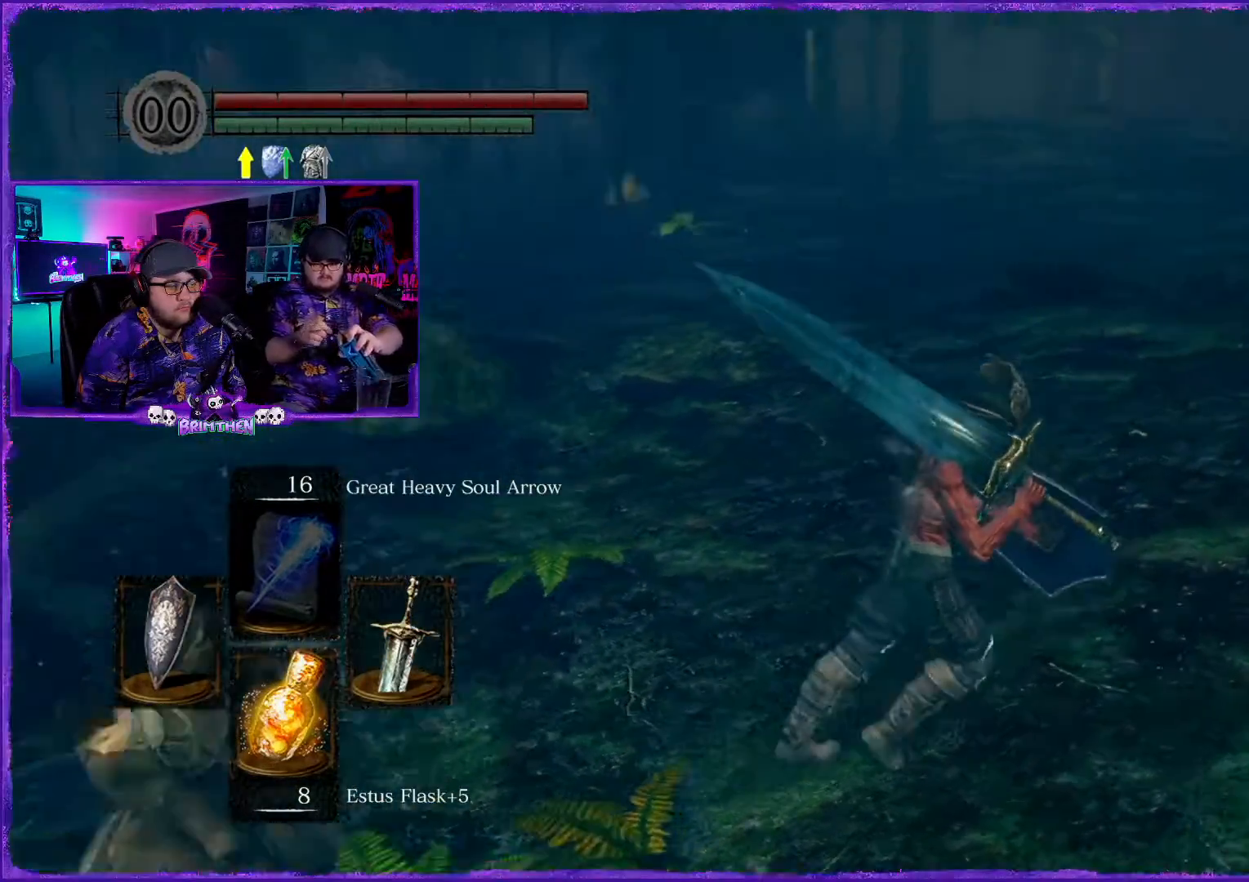
{"buttons": [], "left_stick": "up", "right_stick": "left", "events": [[283, "left_stick", "up"]]}
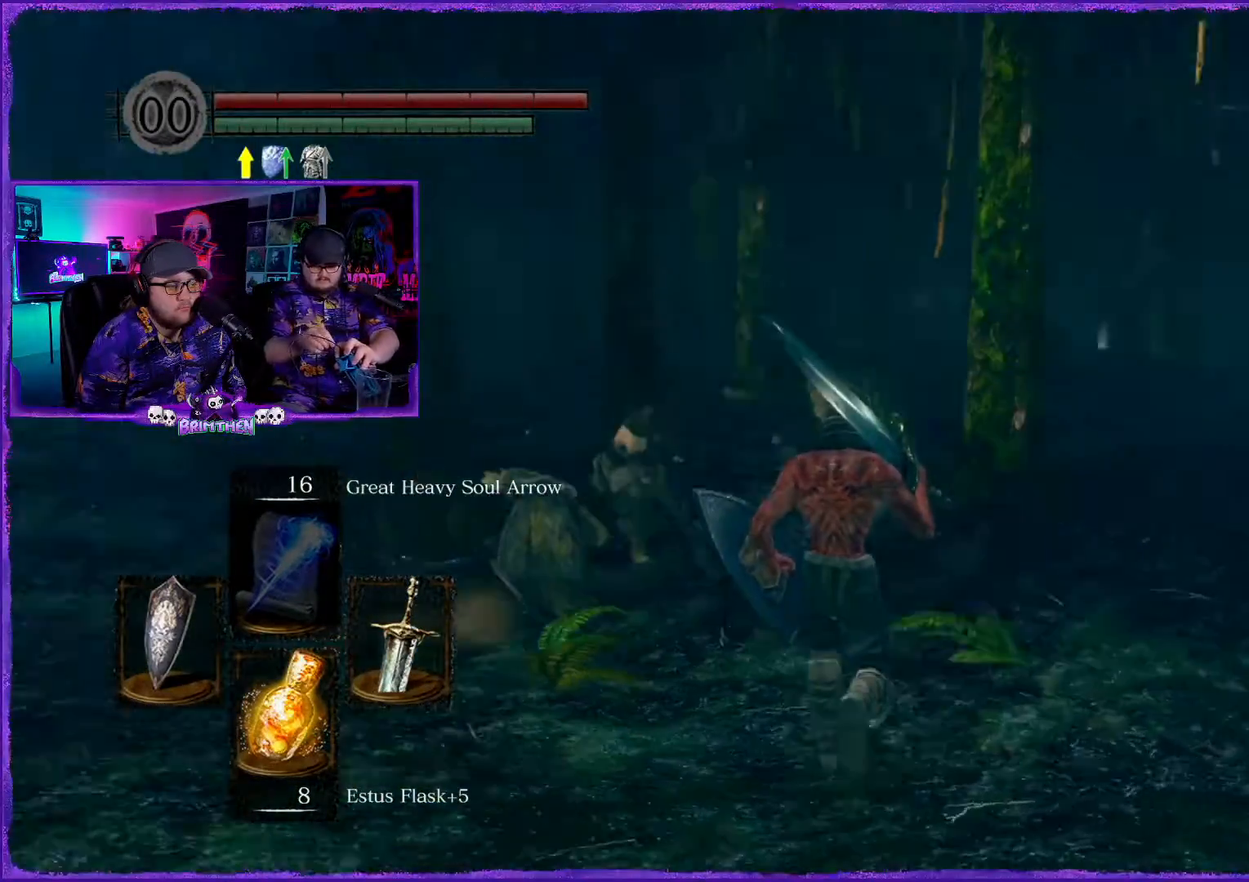
{"buttons": [], "left_stick": "up", "right_stick": "down", "events": [[67, "L1", "down"], [84, "right_stick", "center"], [234, "R1", "down"], [434, "L1", "up"], [434, "R1", "up"], [467, "right_stick", "down"]]}
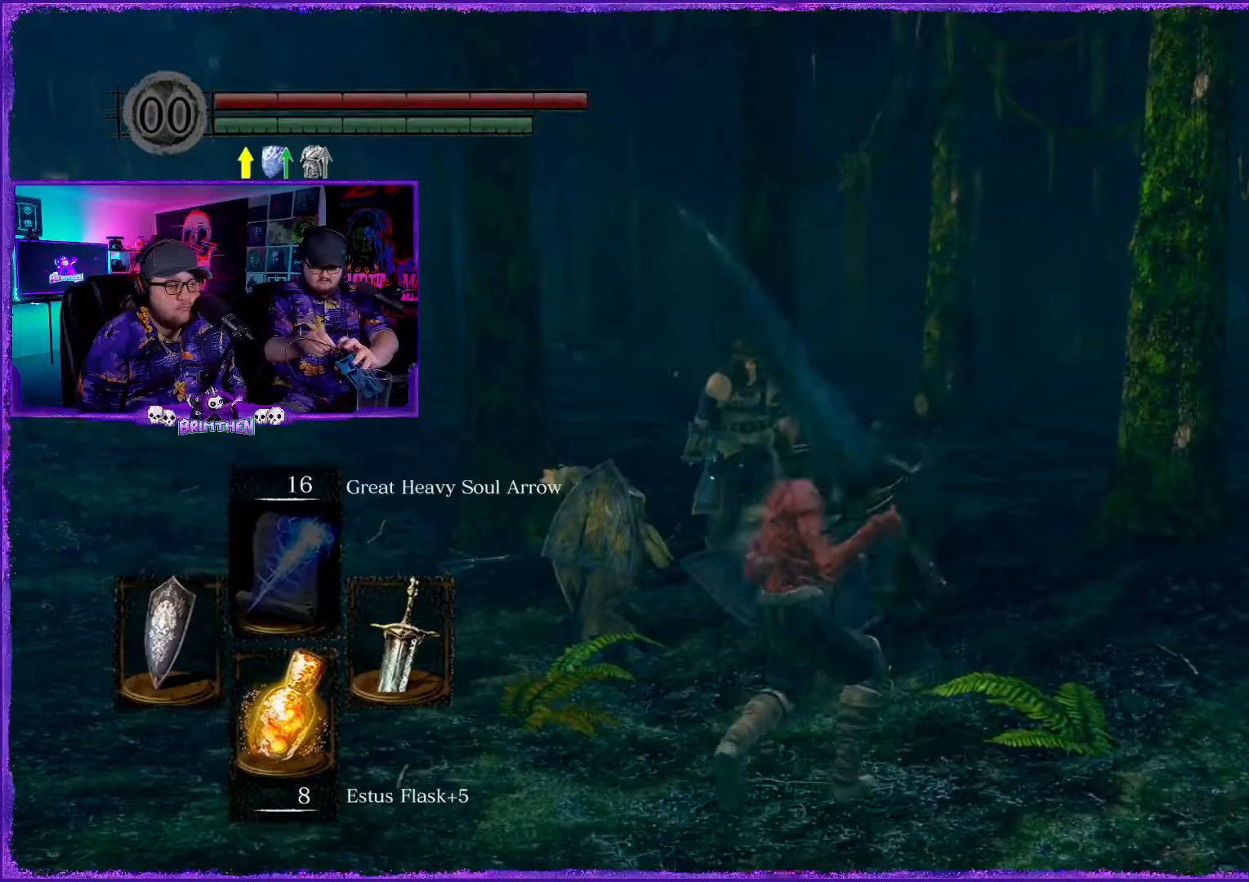
{"buttons": ["R1"], "left_stick": "up", "right_stick": "center", "events": [[150, "R1", "down"], [183, "right_stick", "center"], [267, "R1", "up"], [467, "R1", "down"]]}
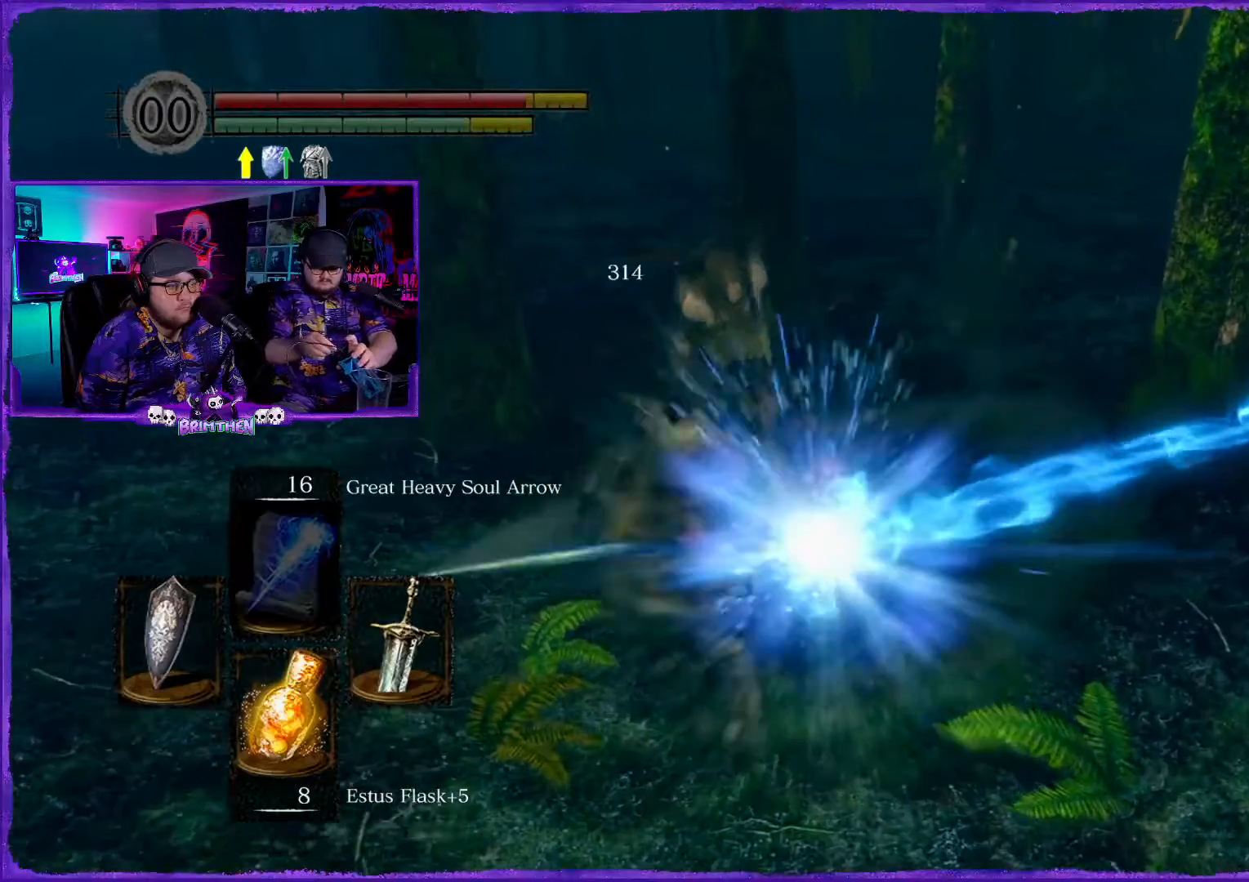
{"buttons": [], "left_stick": "up", "right_stick": "center", "events": [[100, "R1", "up"], [284, "R1", "down"], [401, "R1", "up"]]}
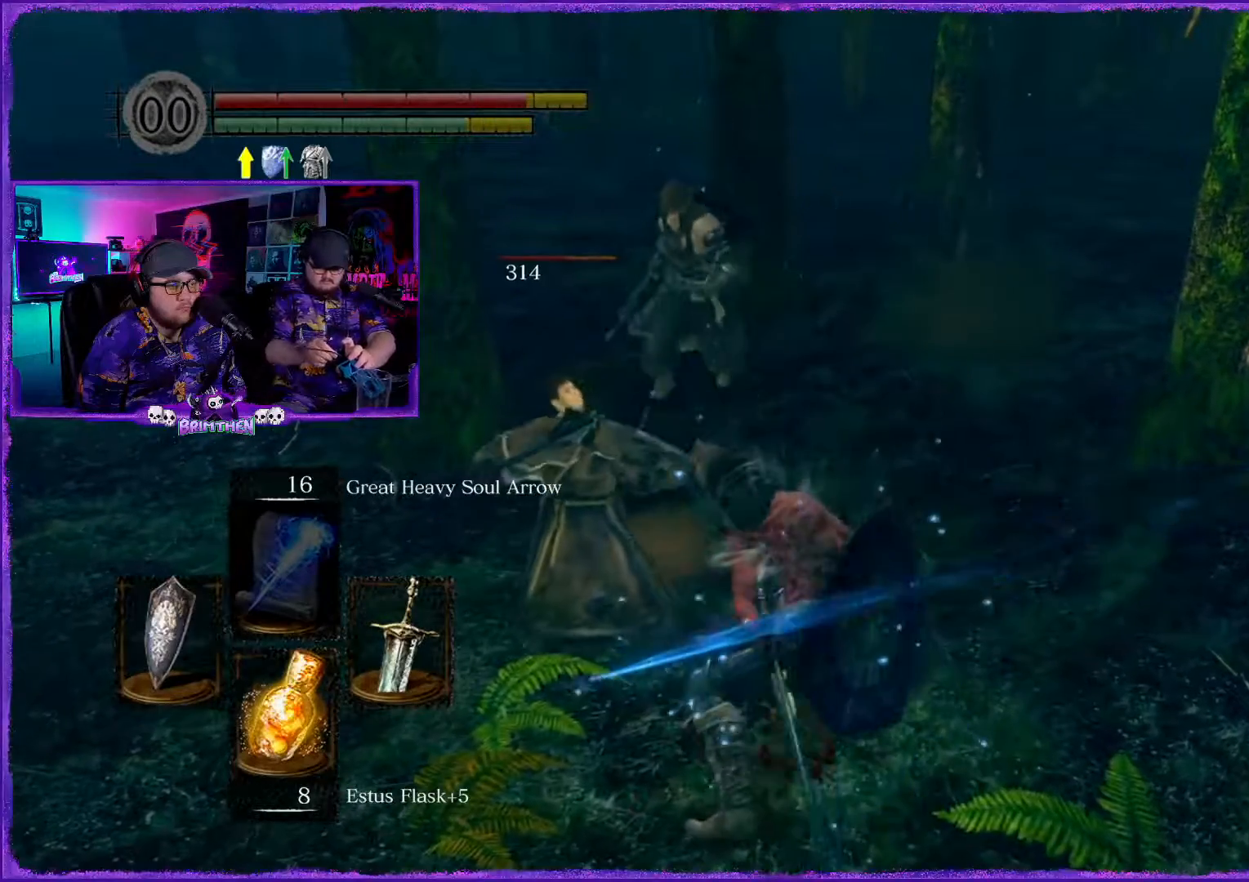
{"buttons": [], "left_stick": "center", "right_stick": "center", "events": [[66, "R1", "down"], [133, "left_stick", "up-left"], [200, "R1", "up"], [333, "R1", "down"], [433, "left_stick", "center"], [484, "R1", "up"]]}
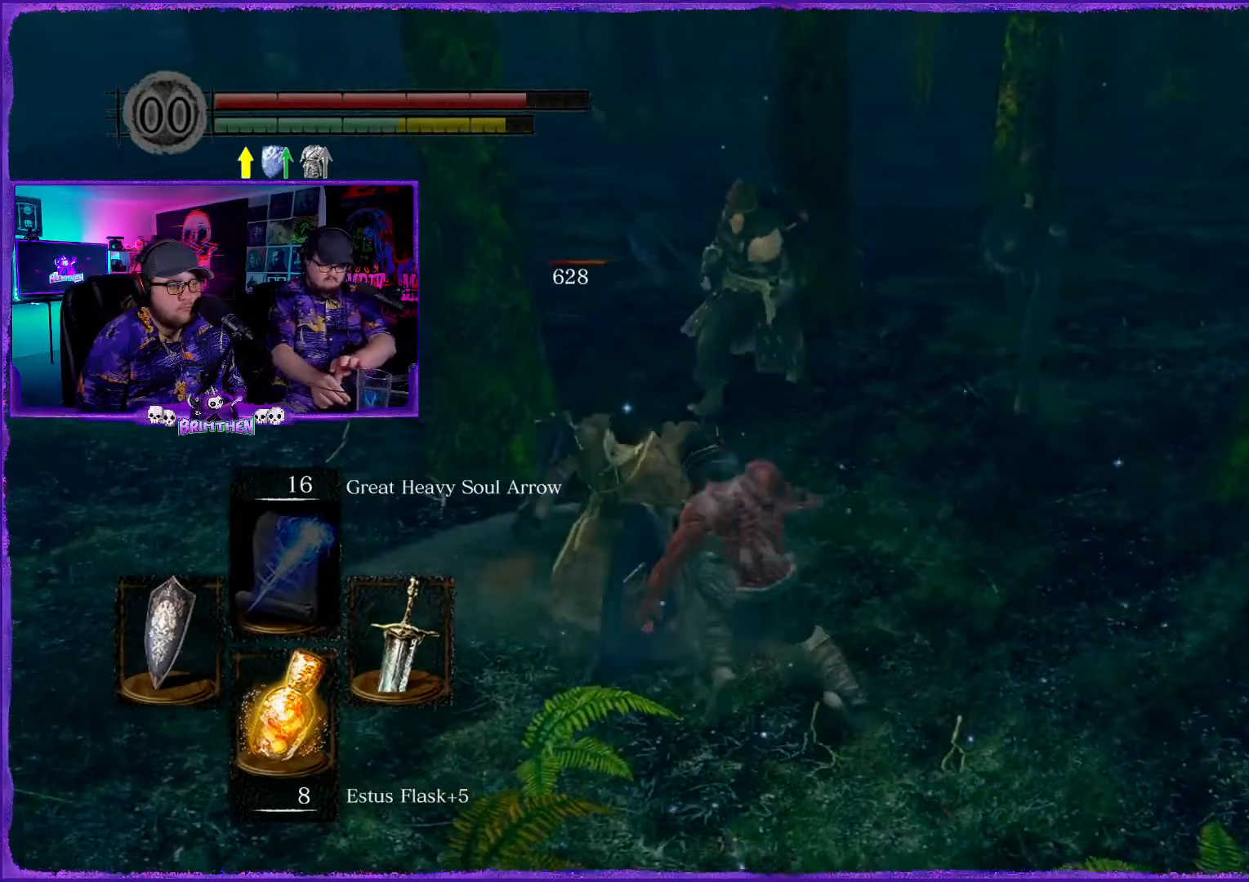
{"buttons": [], "left_stick": "left", "right_stick": "center", "events": [[100, "R1", "down"], [217, "R1", "up"], [284, "left_stick", "left"], [384, "R1", "down"], [501, "R1", "up"]]}
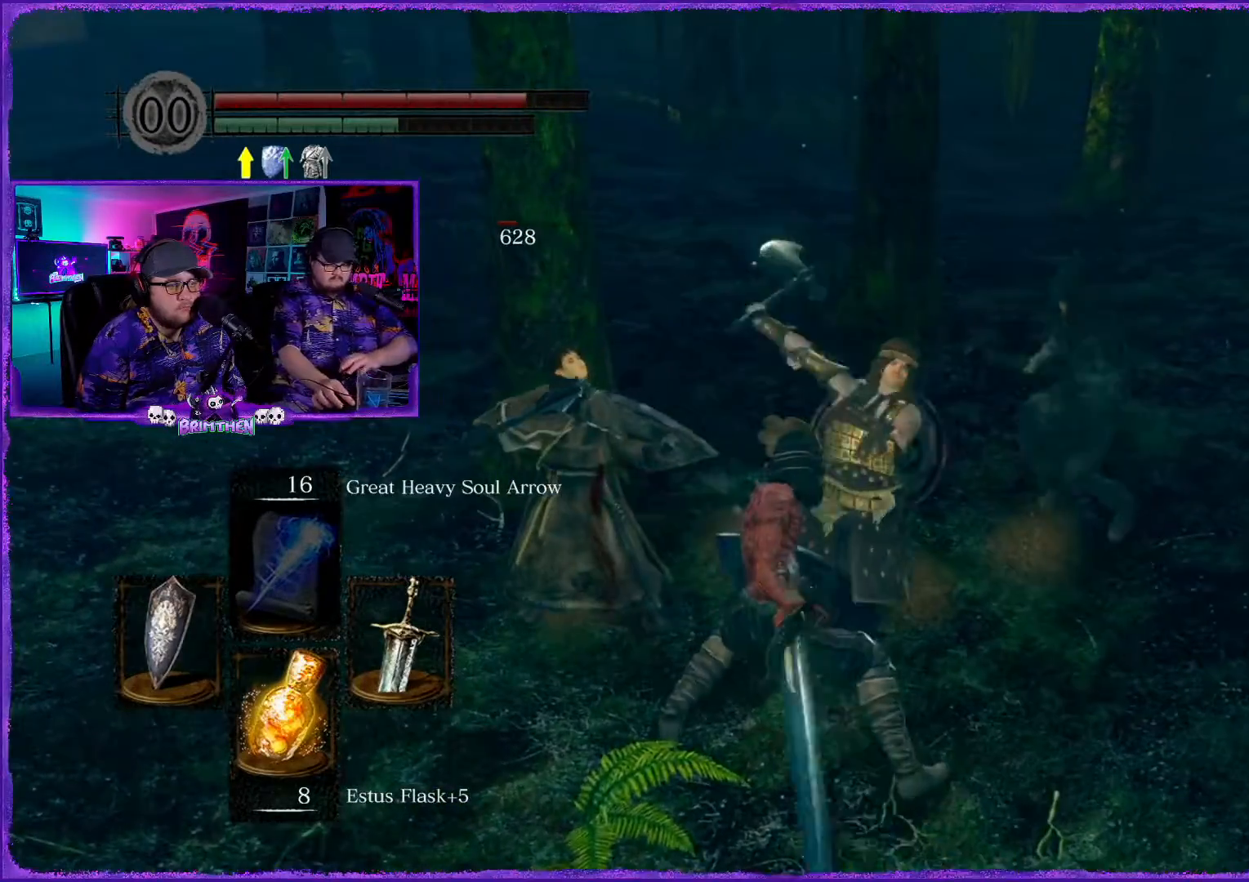
{"buttons": [], "left_stick": "down", "right_stick": "center", "events": [[133, "R1", "down"], [133, "right_stick", "right"], [150, "left_stick", "center"], [233, "R1", "up"], [317, "right_stick", "center"], [333, "R1", "down"], [433, "R1", "up"], [500, "left_stick", "down"]]}
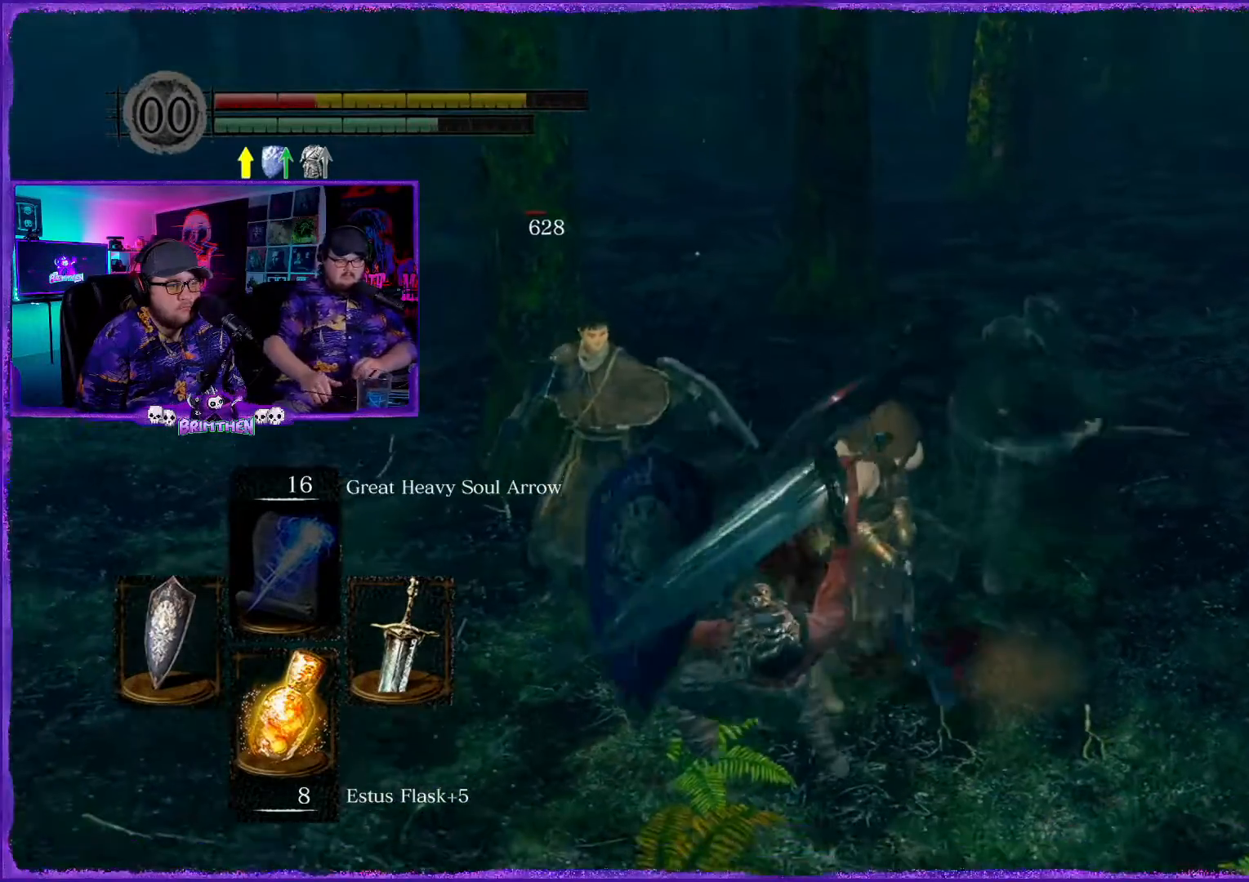
{"buttons": [], "left_stick": "down", "right_stick": "center", "events": [[284, "CIRCLE", "down"], [434, "CIRCLE", "up"]]}
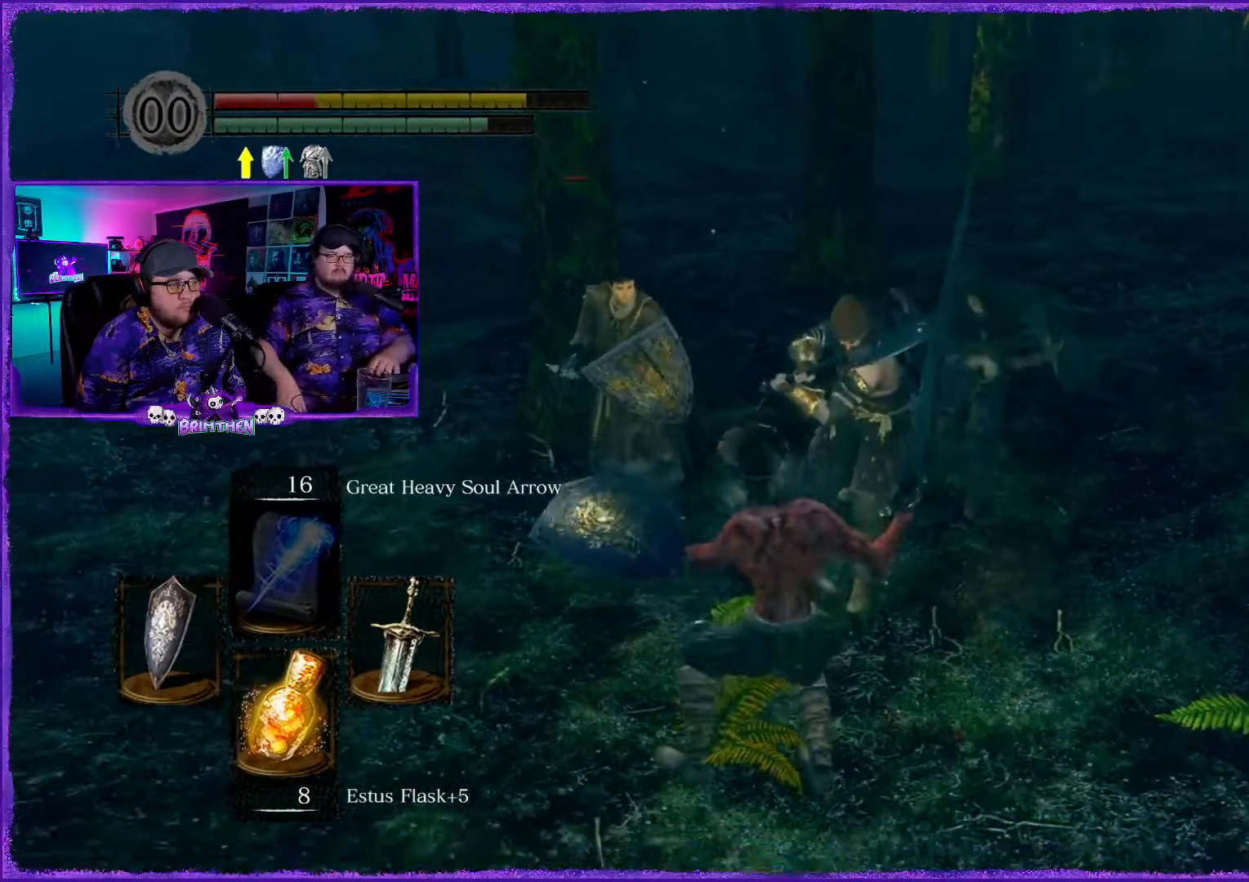
{"buttons": ["CIRCLE"], "left_stick": "down", "right_stick": "center", "events": [[33, "CIRCLE", "down"], [150, "CIRCLE", "up"], [250, "CIRCLE", "down"], [317, "CIRCLE", "up"], [417, "CIRCLE", "down"]]}
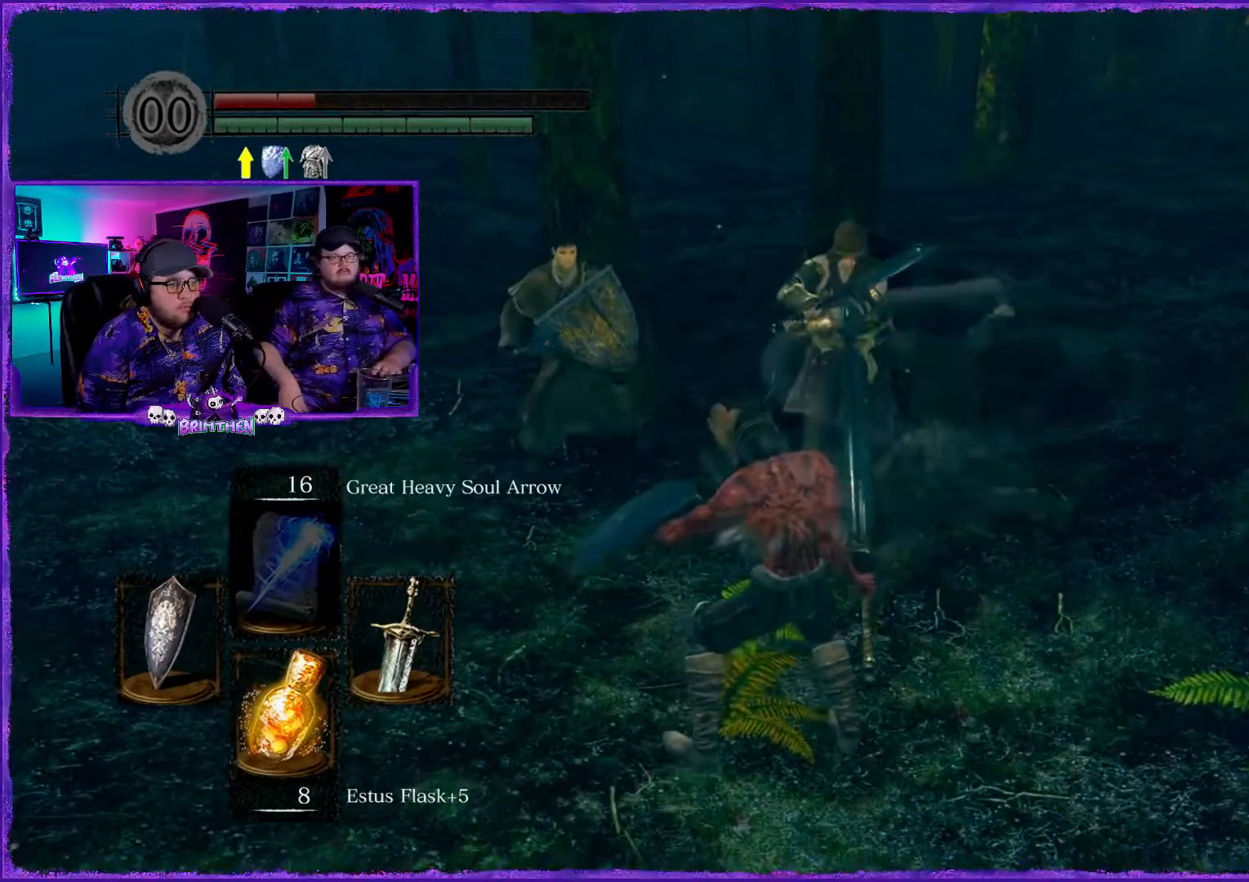
{"buttons": [], "left_stick": "down", "right_stick": "center", "events": [[50, "CIRCLE", "up"], [134, "CIRCLE", "down"], [234, "CIRCLE", "up"], [334, "CIRCLE", "down"], [417, "CIRCLE", "up"]]}
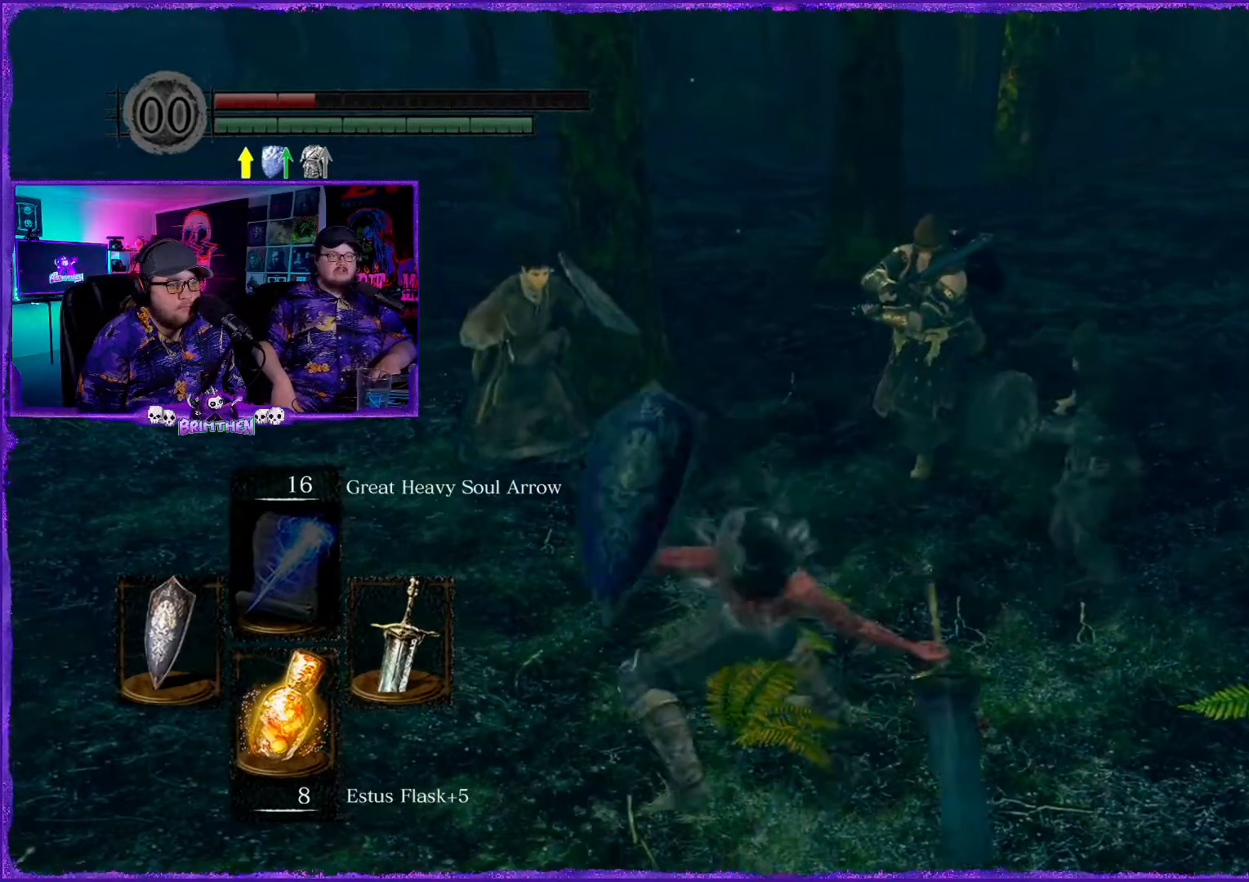
{"buttons": [], "left_stick": "down", "right_stick": "center", "events": []}
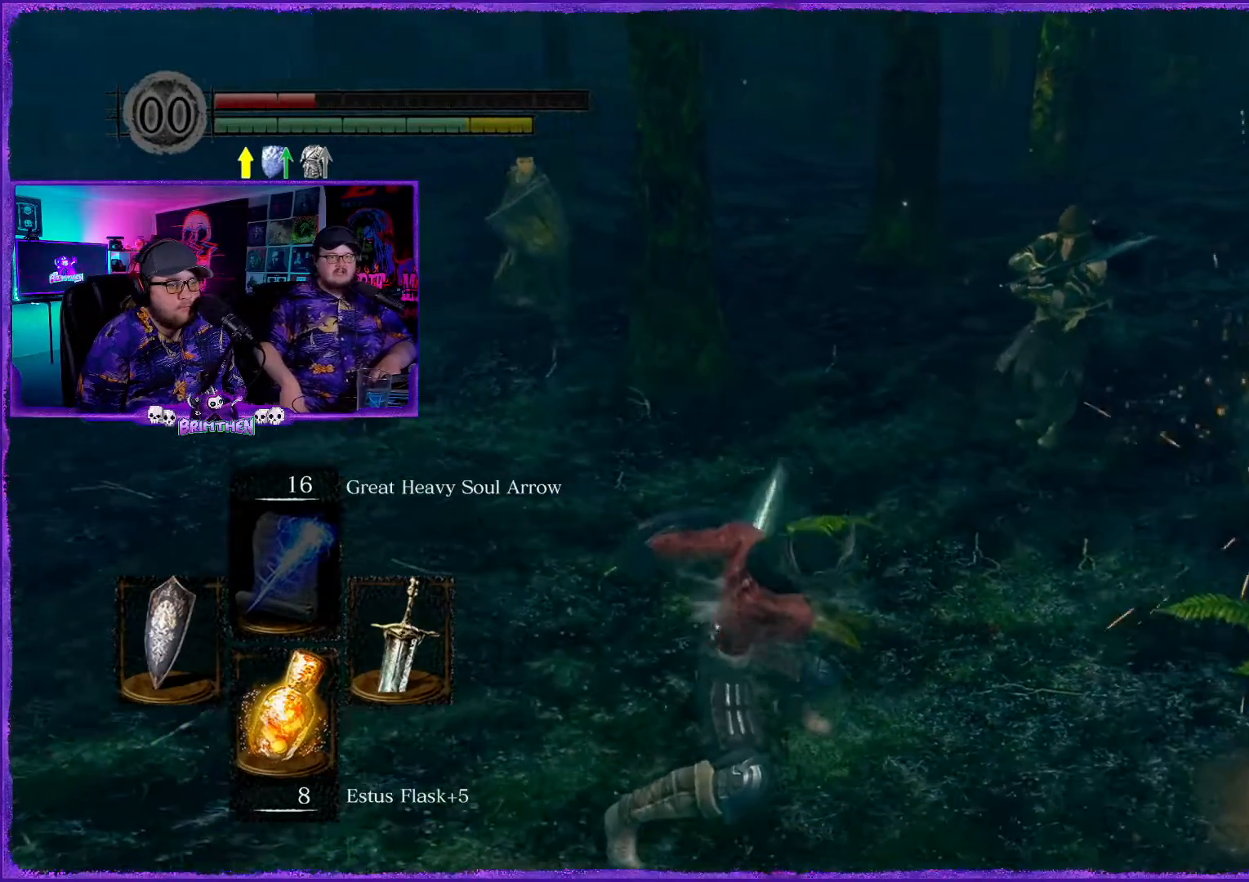
{"buttons": ["CIRCLE"], "left_stick": "down", "right_stick": "center", "events": [[501, "CIRCLE", "down"]]}
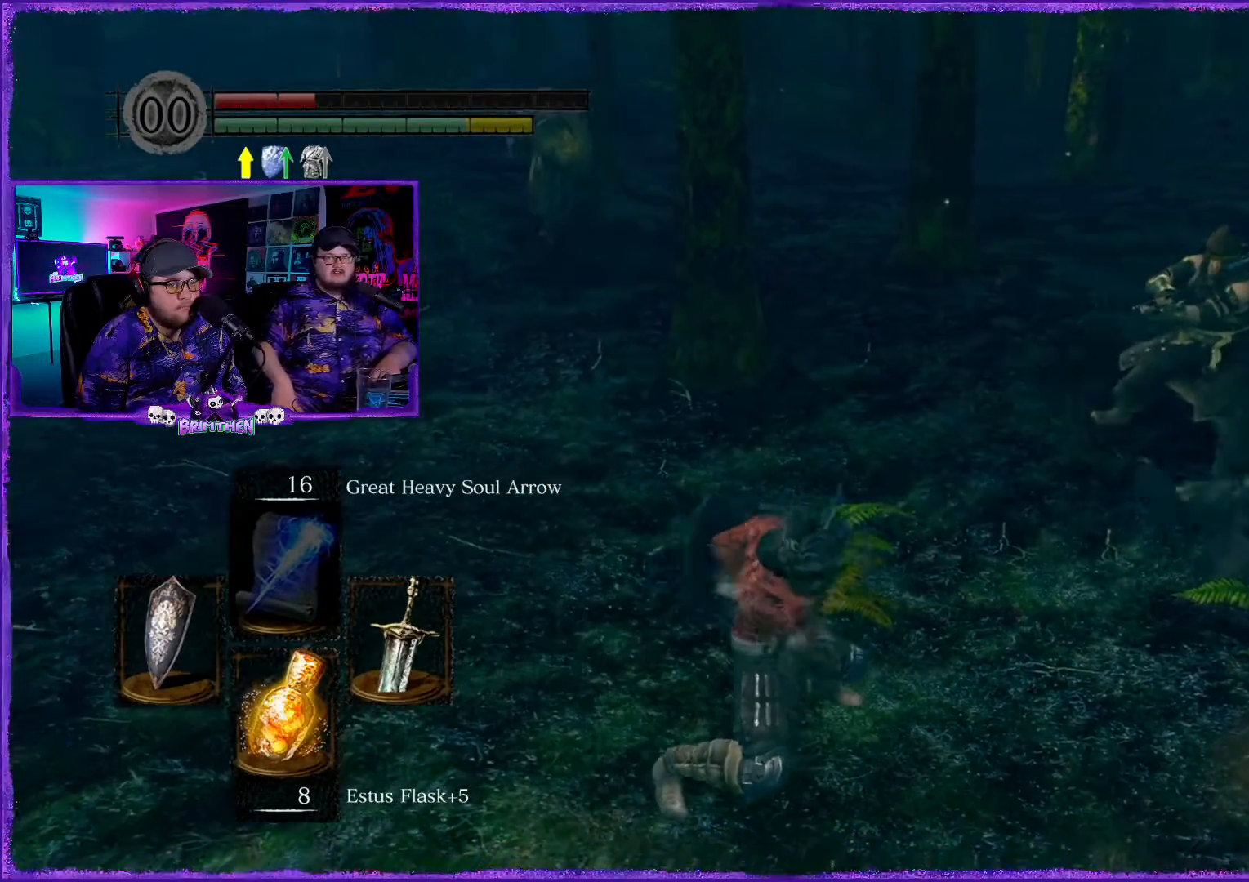
{"buttons": [], "left_stick": "down", "right_stick": "center", "events": [[133, "CIRCLE", "up"], [250, "CIRCLE", "down"], [333, "CIRCLE", "up"]]}
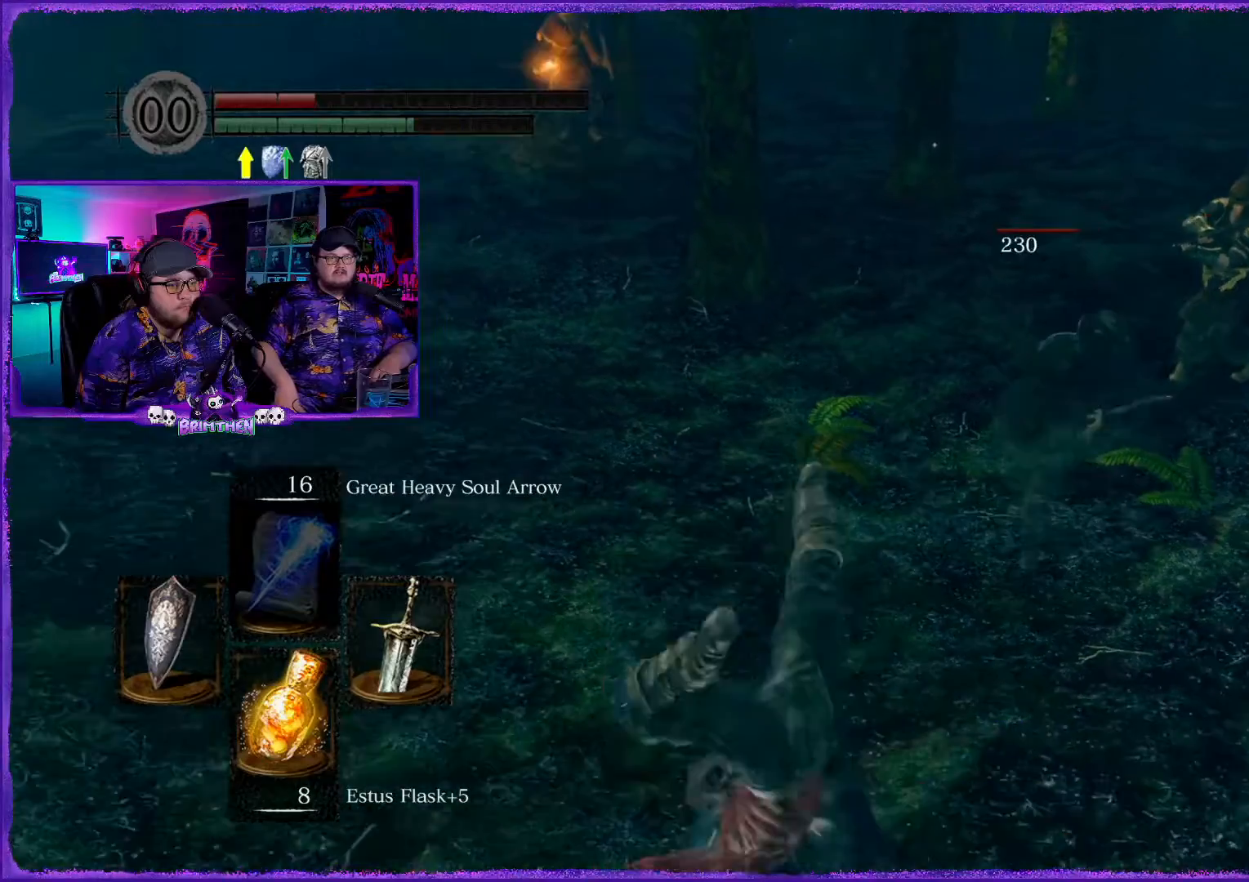
{"buttons": [], "left_stick": "down", "right_stick": "center", "events": []}
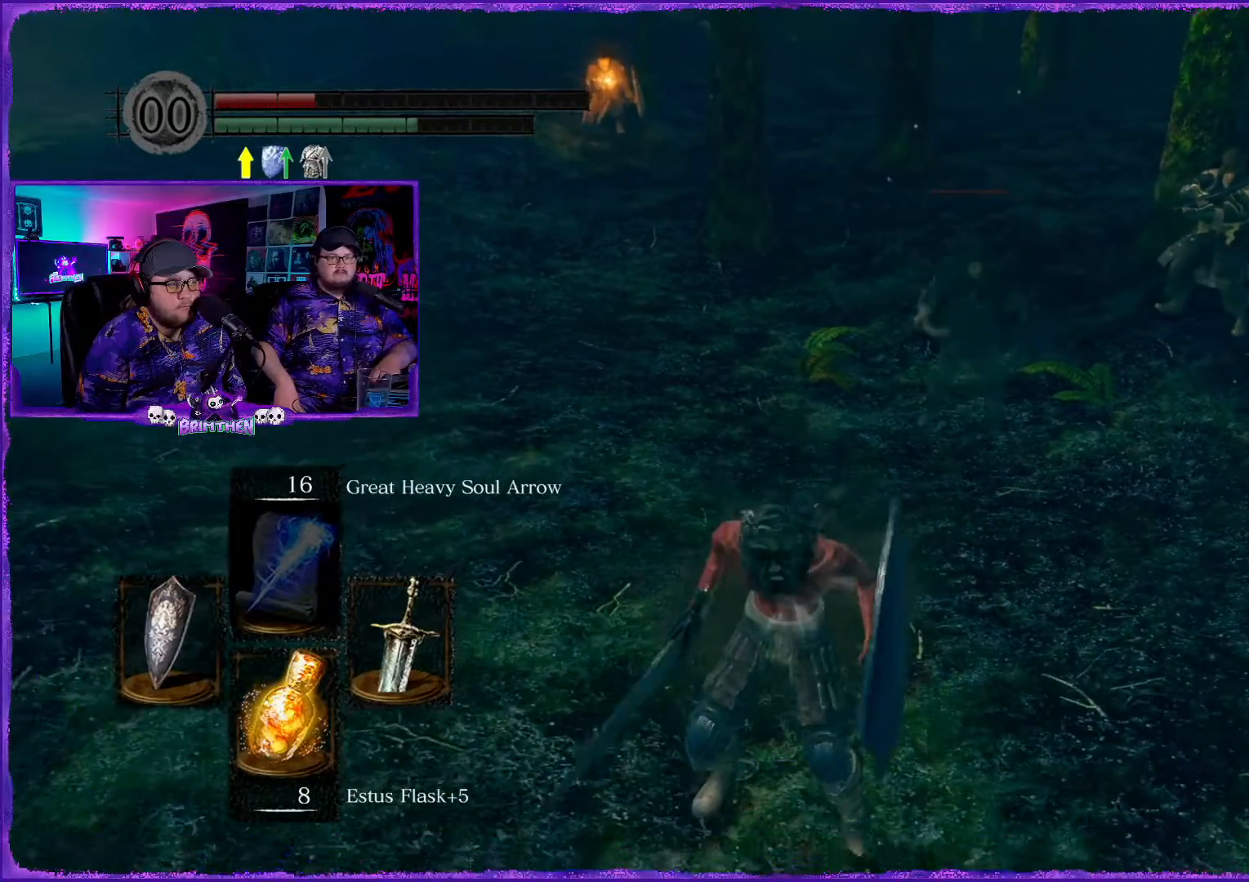
{"buttons": [], "left_stick": "down", "right_stick": "center", "events": [[50, "SQUARE", "down"], [200, "SQUARE", "up"]]}
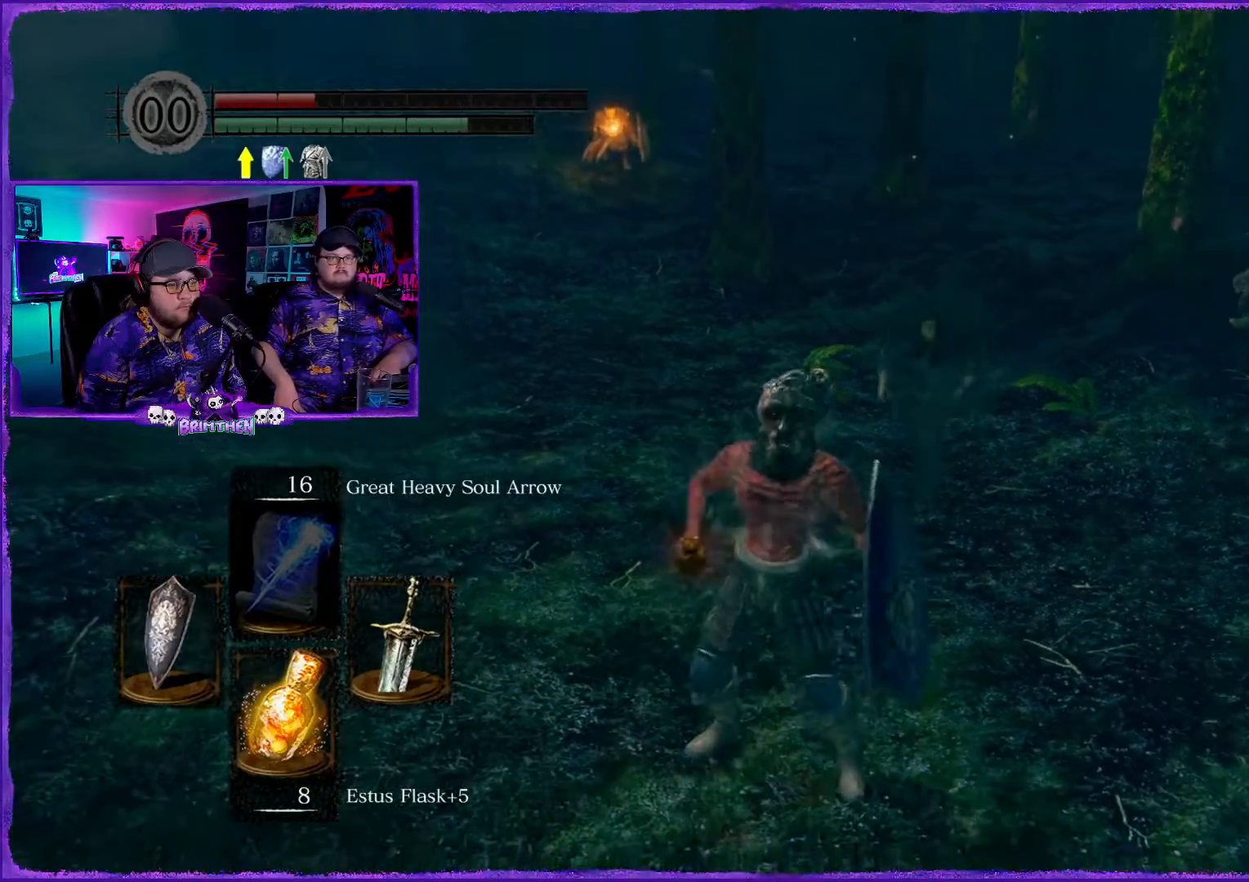
{"buttons": [], "left_stick": "down", "right_stick": "center", "events": []}
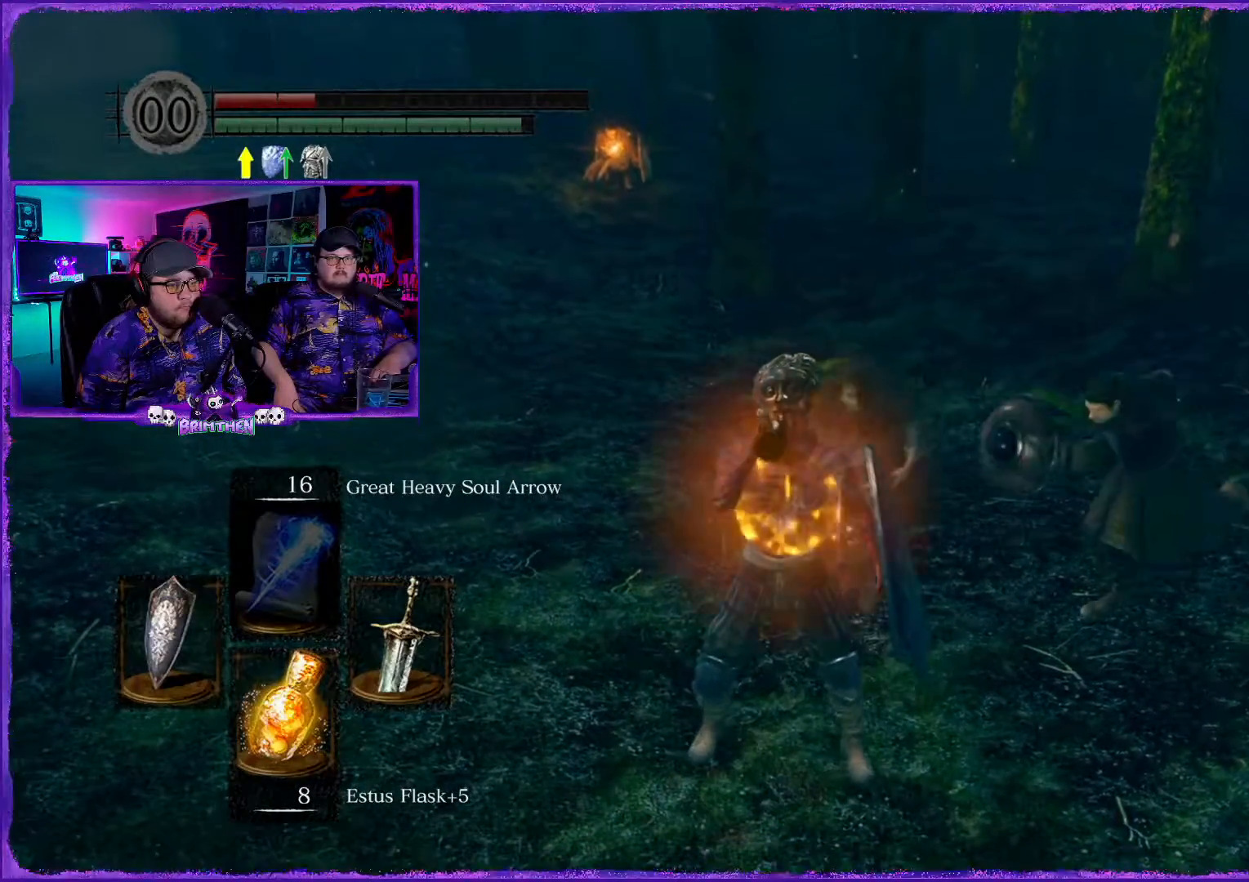
{"buttons": ["CIRCLE"], "left_stick": "down", "right_stick": "center", "events": [[233, "CIRCLE", "down"], [367, "CIRCLE", "up"], [467, "CIRCLE", "down"]]}
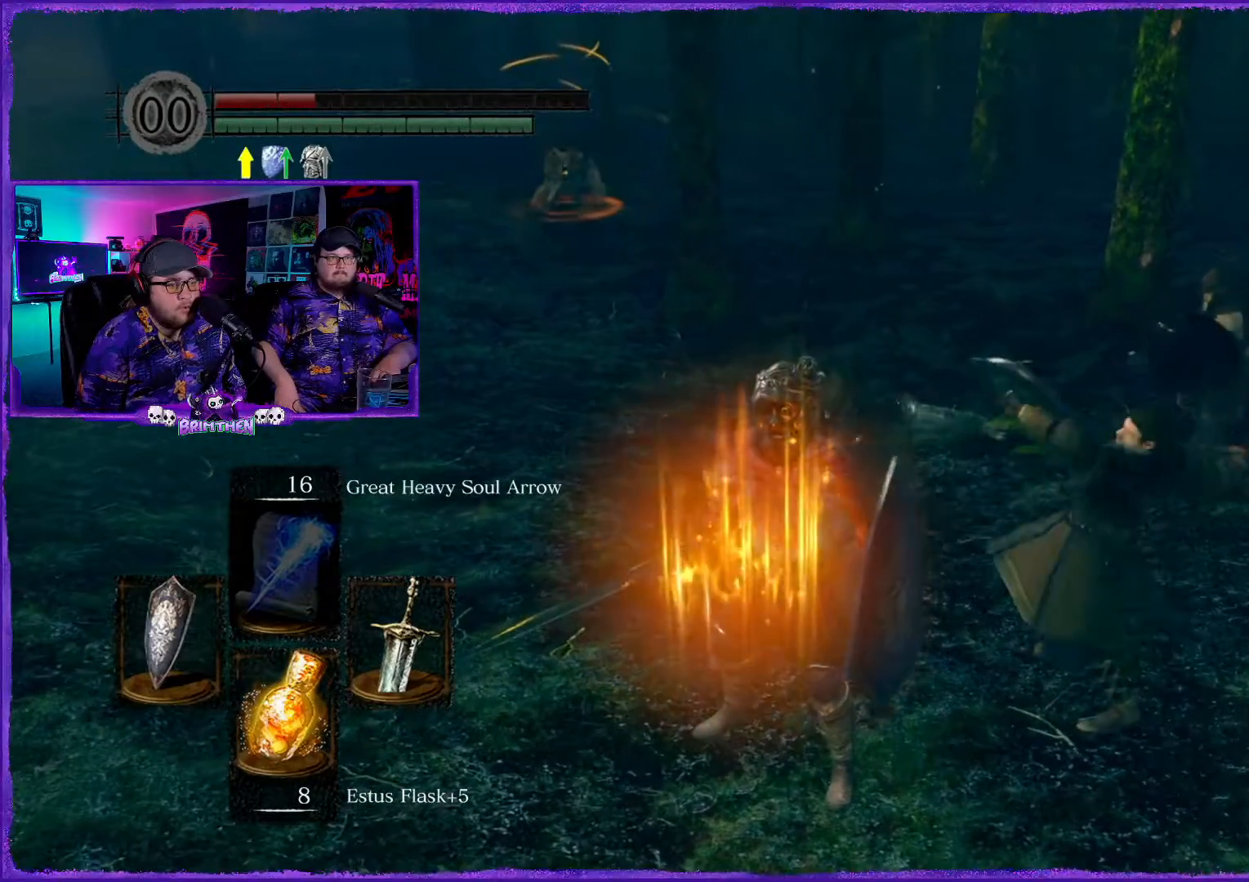
{"buttons": [], "left_stick": "down", "right_stick": "center", "events": [[84, "CIRCLE", "up"], [167, "CIRCLE", "down"], [267, "CIRCLE", "up"], [384, "CIRCLE", "down"], [467, "CIRCLE", "up"]]}
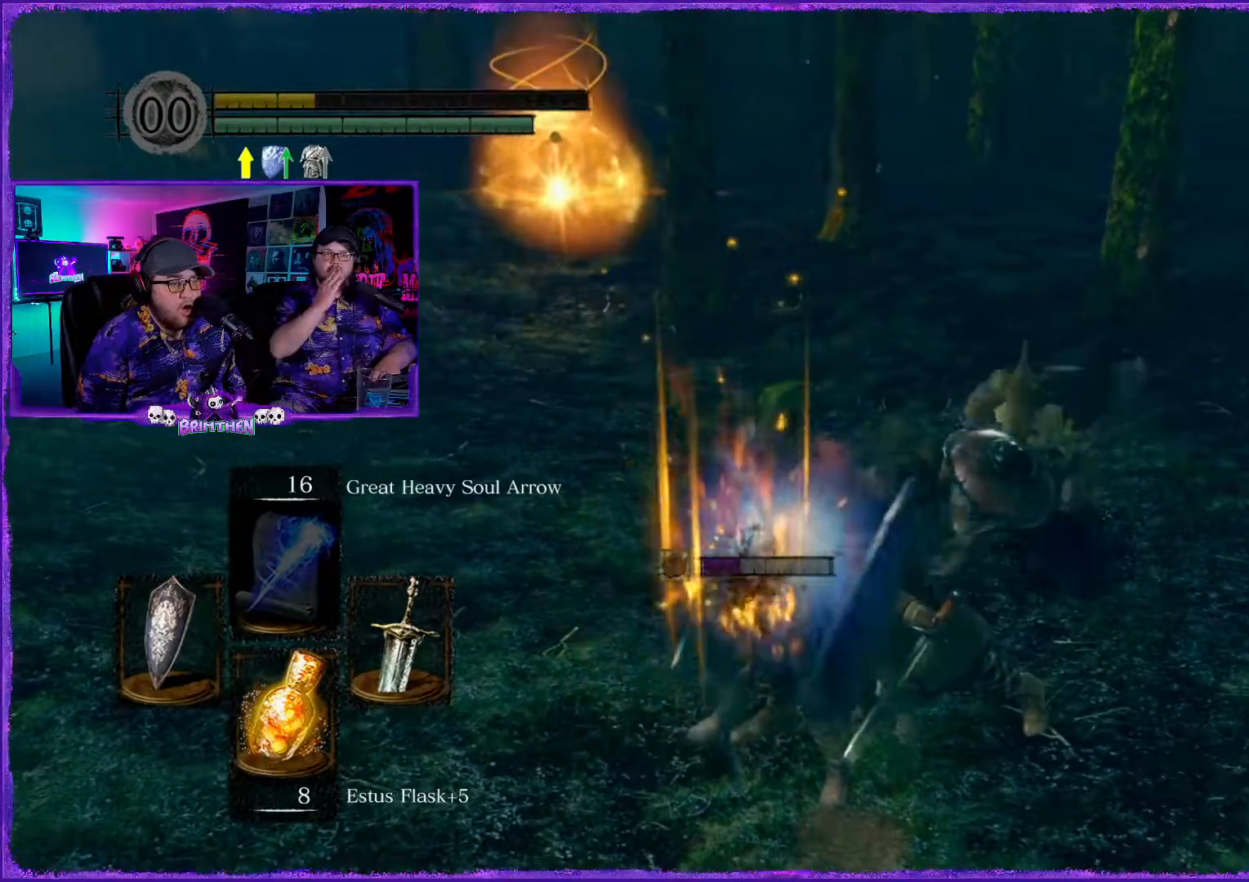
{"buttons": ["CIRCLE"], "left_stick": "down", "right_stick": "center", "events": [[66, "CIRCLE", "down"], [167, "CIRCLE", "up"], [267, "CIRCLE", "down"], [367, "CIRCLE", "up"], [433, "CIRCLE", "down"]]}
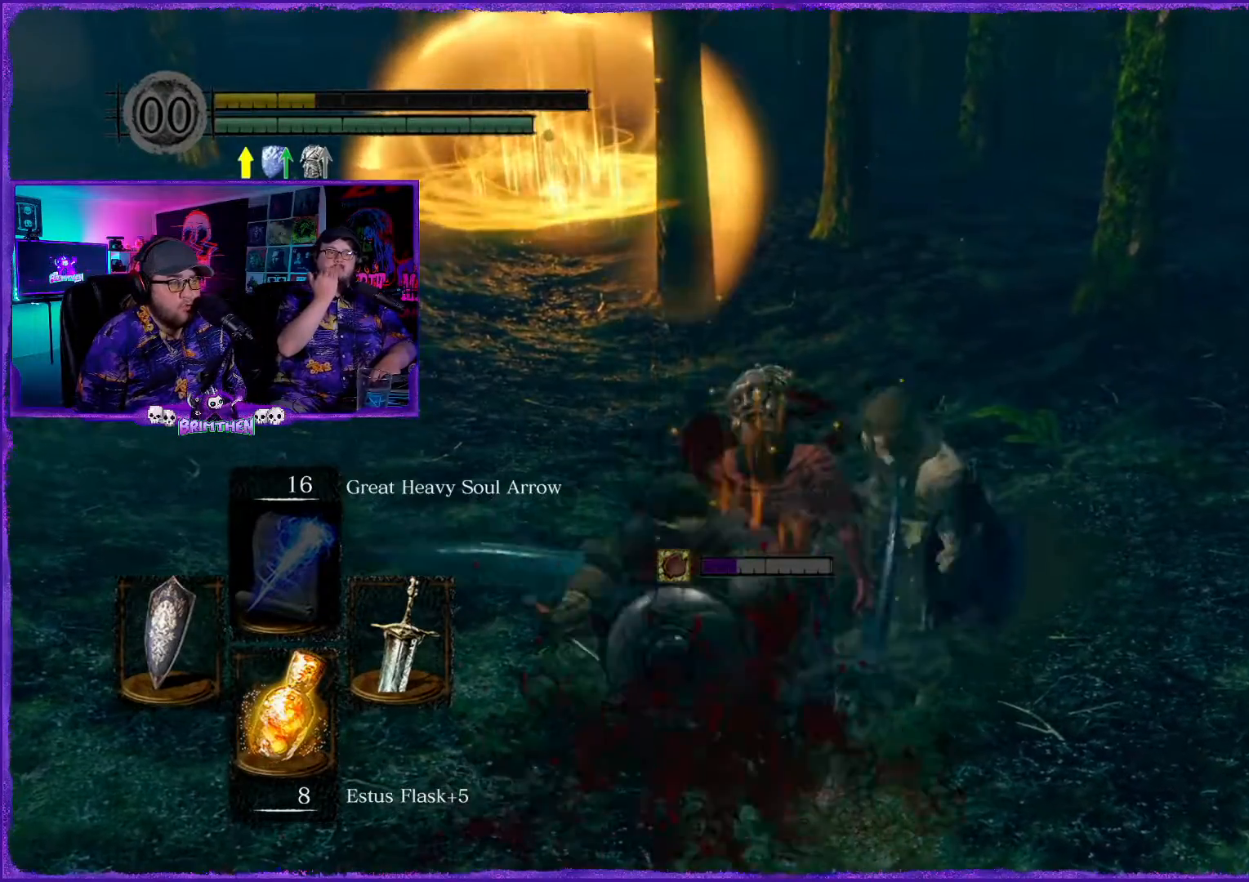
{"buttons": [], "left_stick": "down", "right_stick": "center", "events": [[50, "CIRCLE", "up"], [134, "CIRCLE", "down"], [267, "CIRCLE", "up"], [351, "CIRCLE", "down"], [467, "CIRCLE", "up"]]}
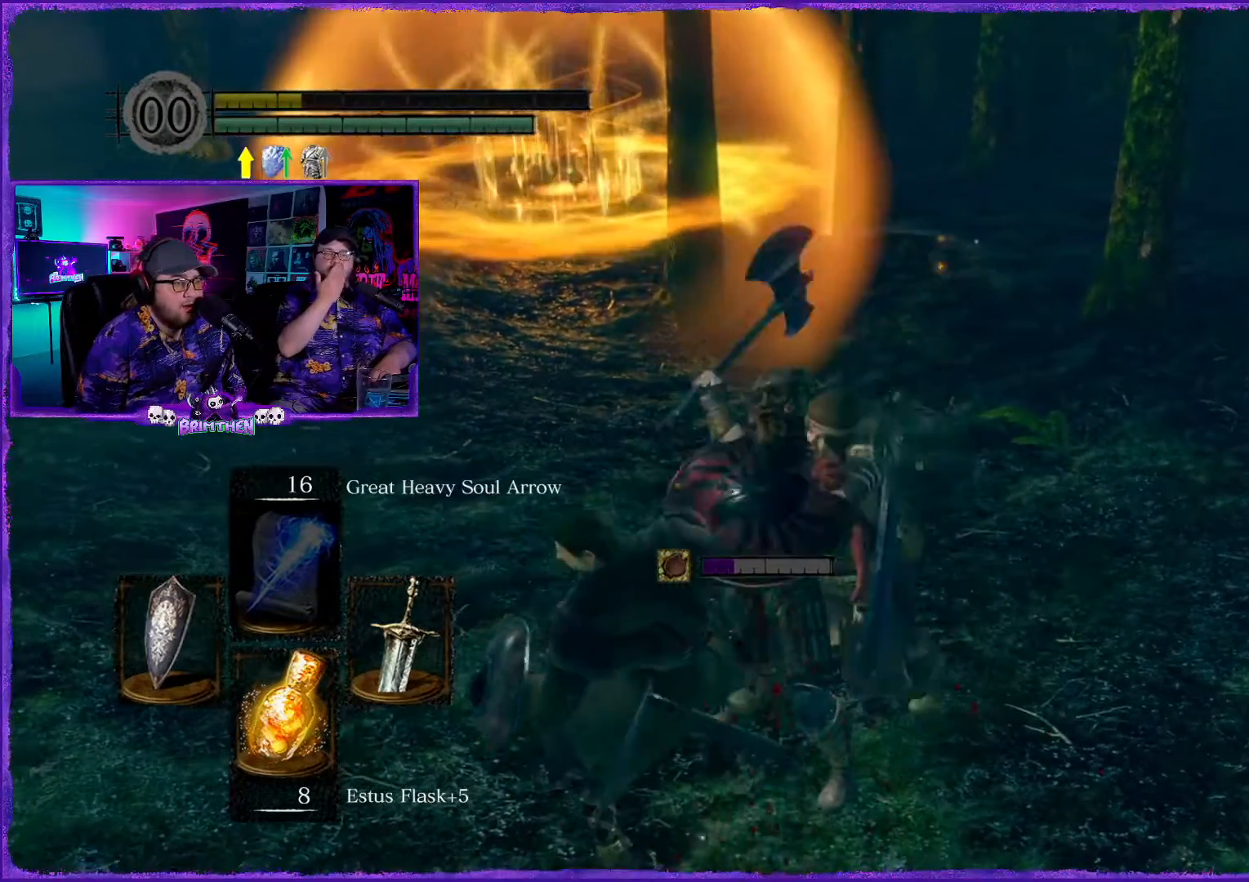
{"buttons": [], "left_stick": "down", "right_stick": "center", "events": [[50, "CIRCLE", "down"], [167, "CIRCLE", "up"], [267, "CIRCLE", "down"], [383, "CIRCLE", "up"]]}
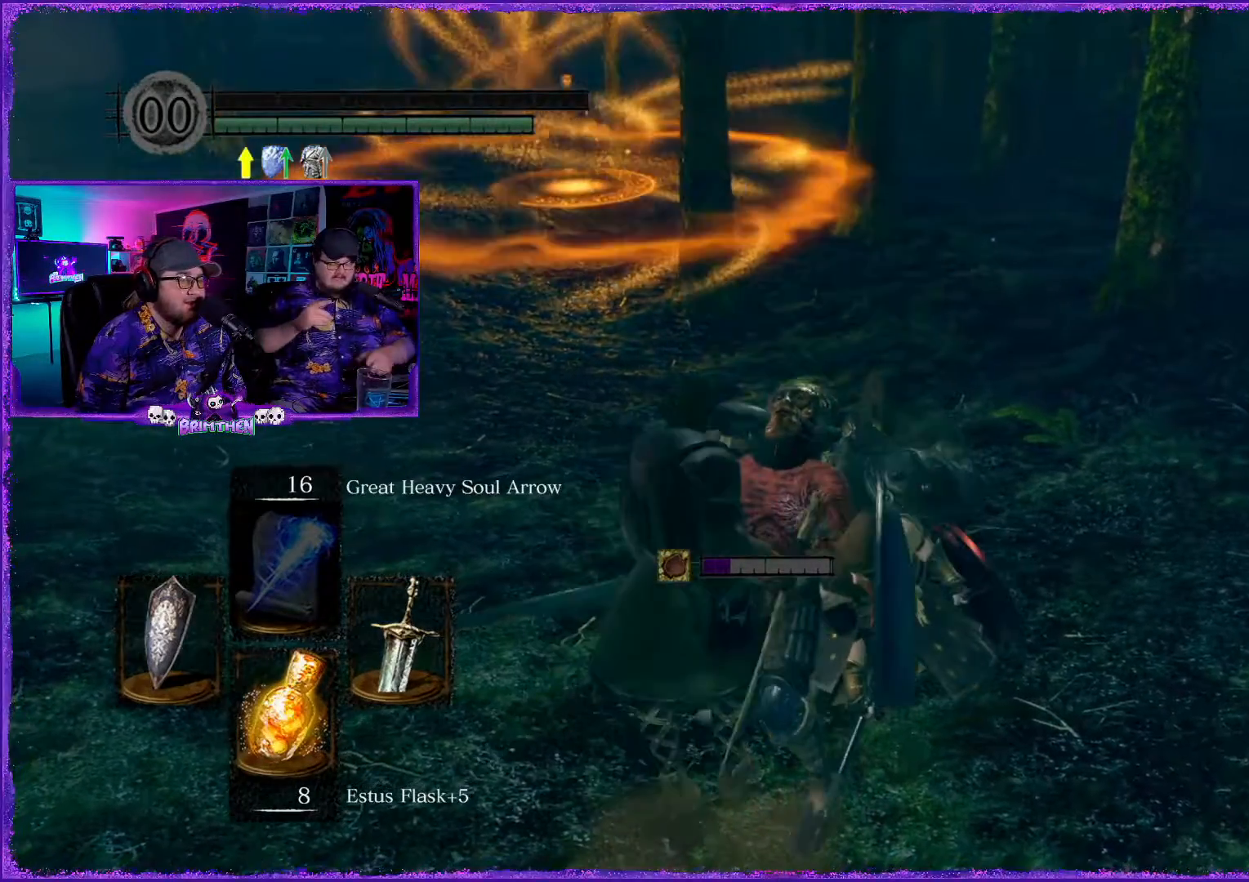
{"buttons": [], "left_stick": "center", "right_stick": "left", "events": [[34, "CIRCLE", "down"], [100, "left_stick", "center"], [134, "CIRCLE", "up"], [267, "right_stick", "left"]]}
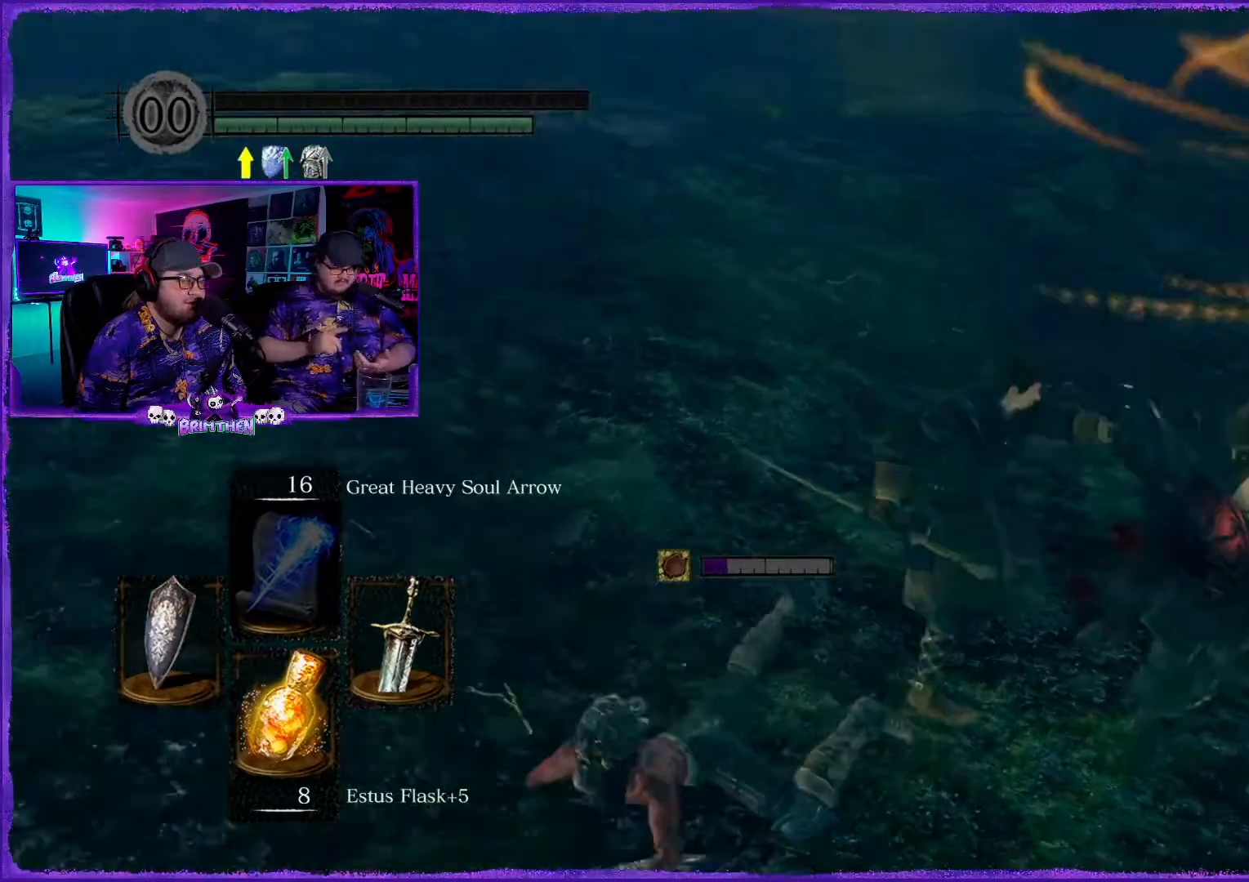
{"buttons": [], "left_stick": "center", "right_stick": "left", "events": []}